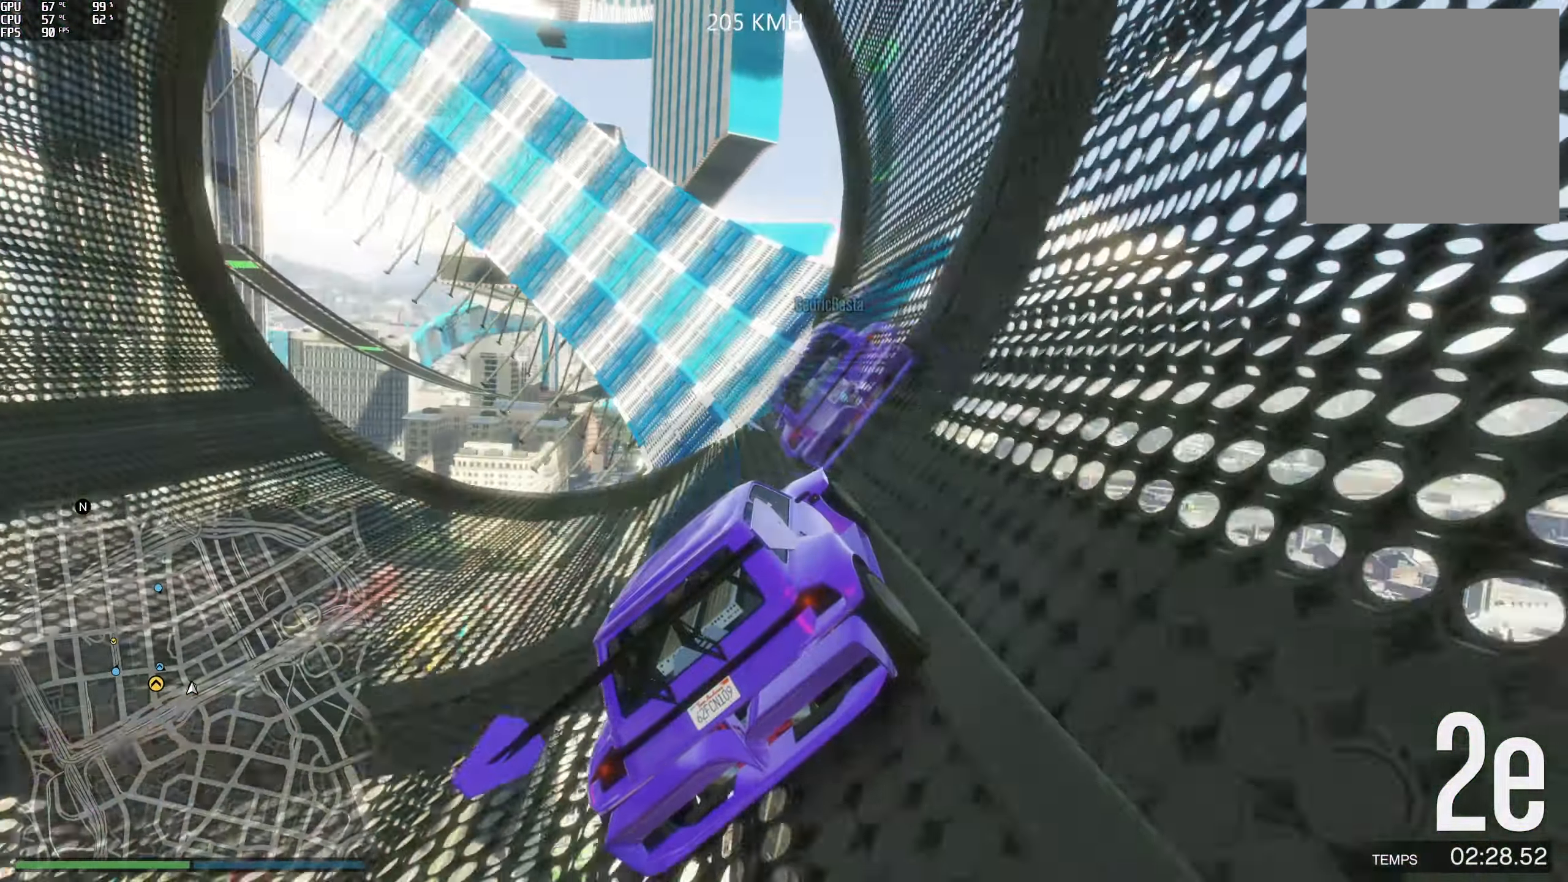
Gameplay with a controller (Xbox layout); each line is a JSON object with the inputs held at the frame after it. "events" lists button and stick changes between this image and that frame as [ms after this image, input, new state], when the widget could be followed in between. Not read: L3 R3.
{"buttons": ["R2"], "left_stick": "center", "right_stick": "up", "events": [[100, "right_stick", "up"], [216, "left_stick", "right"], [333, "left_stick", "center"]]}
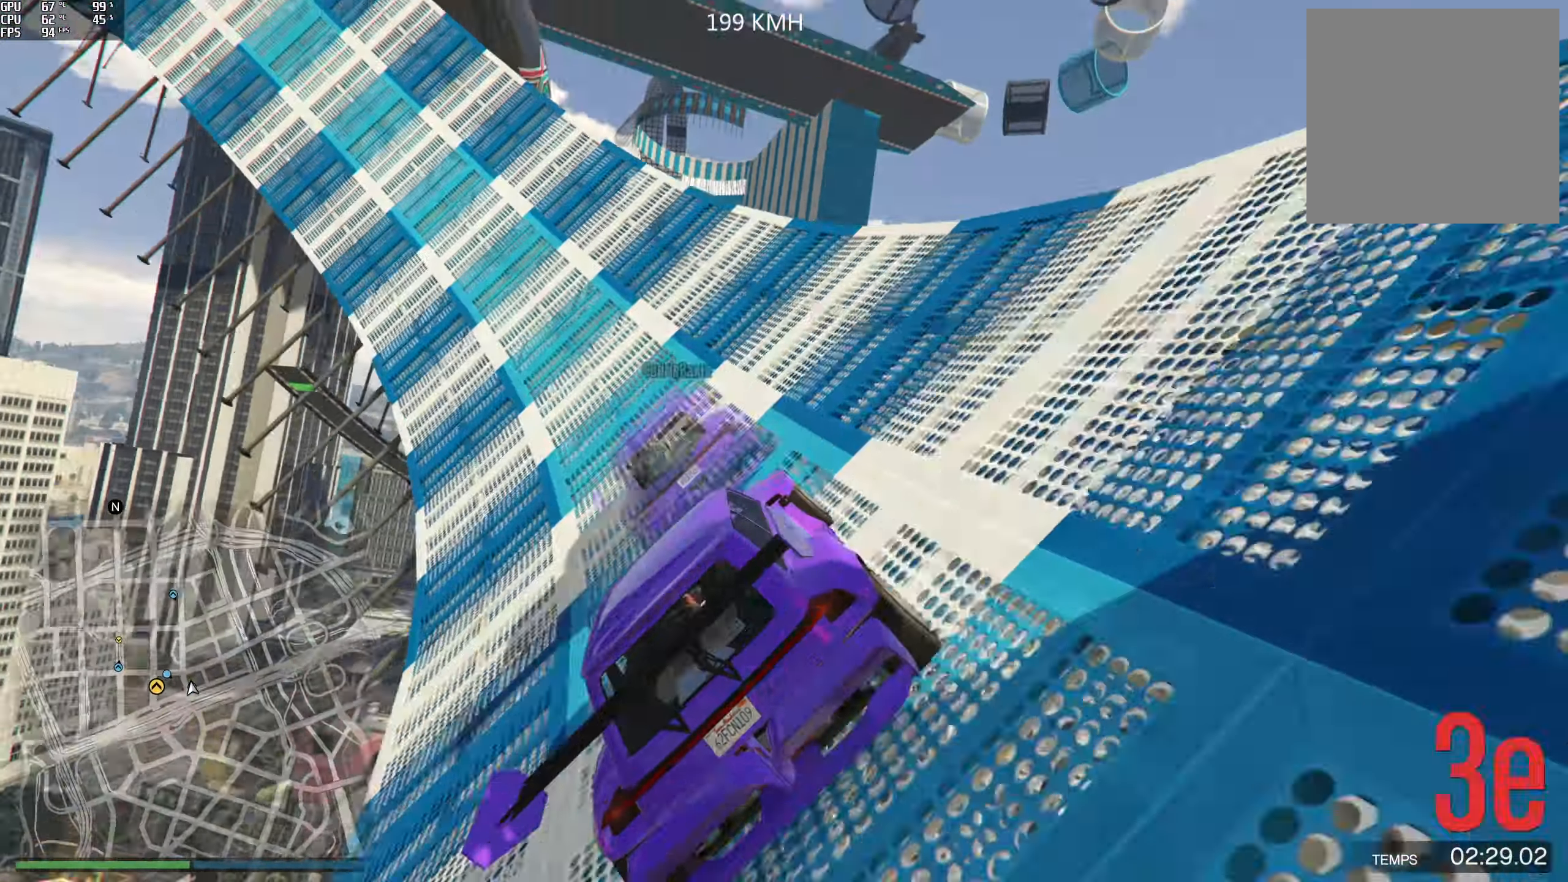
{"buttons": ["R2"], "left_stick": "right", "right_stick": "up", "events": [[466, "left_stick", "right"]]}
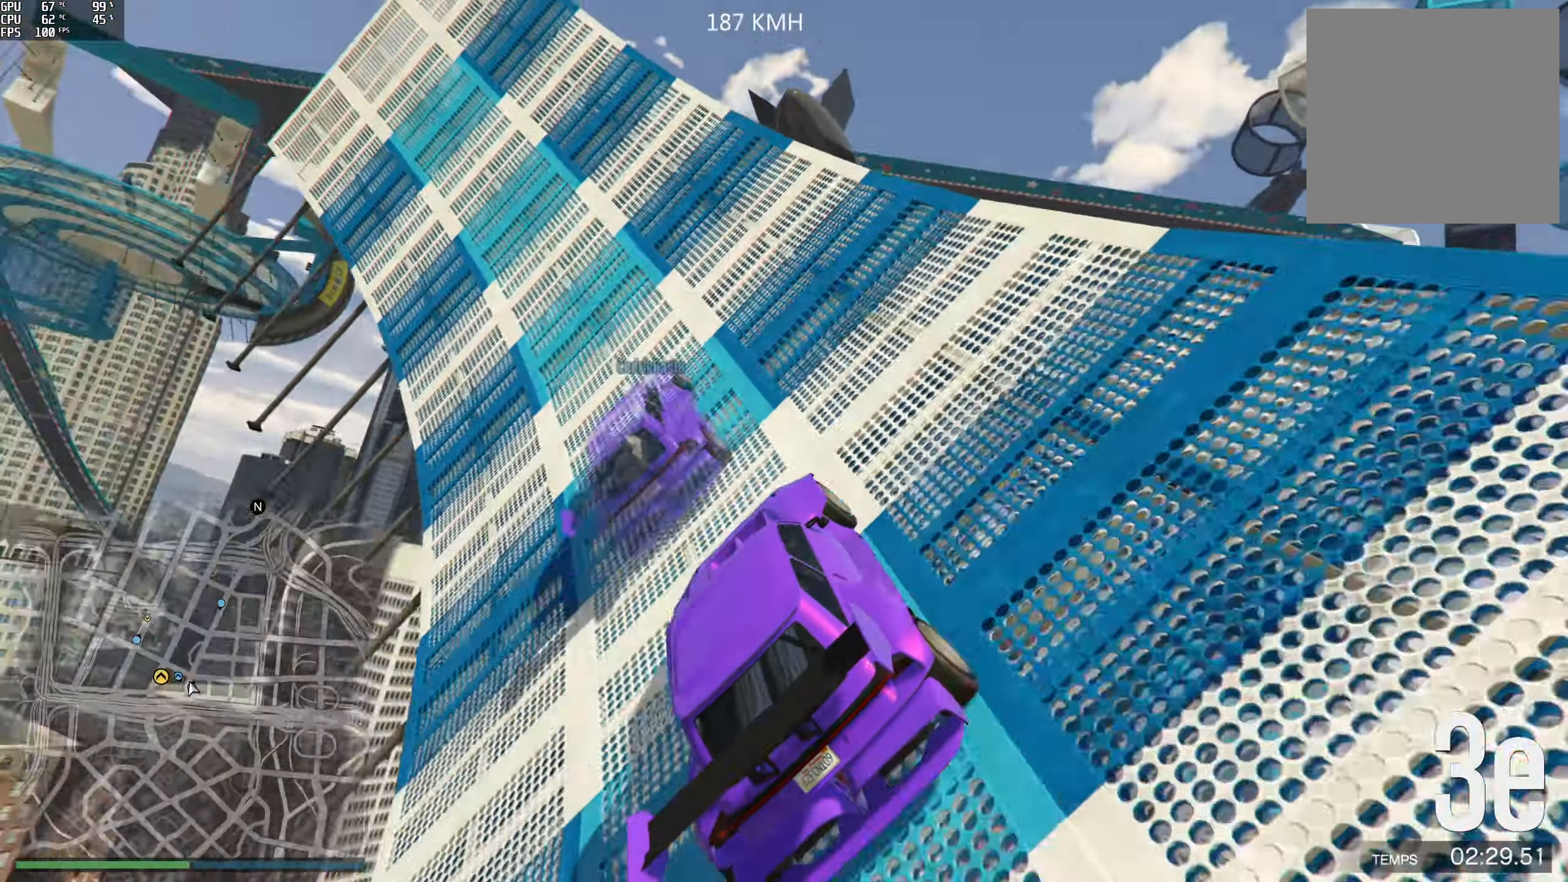
{"buttons": ["R2"], "left_stick": "center", "right_stick": "up", "events": [[133, "left_stick", "center"]]}
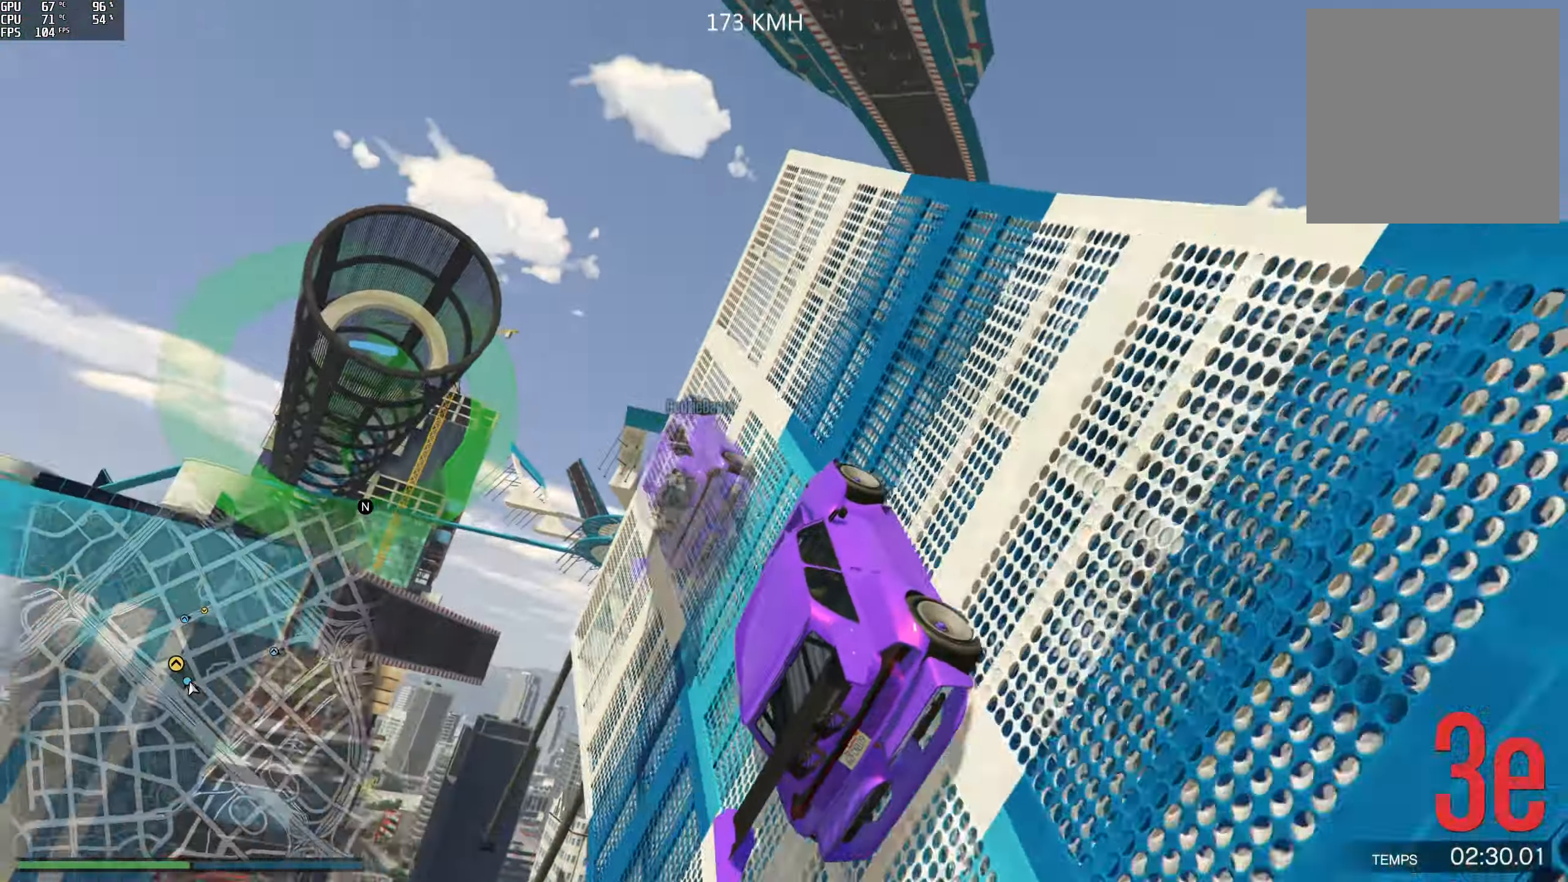
{"buttons": ["R2"], "left_stick": "center", "right_stick": "center", "events": [[50, "right_stick", "center"]]}
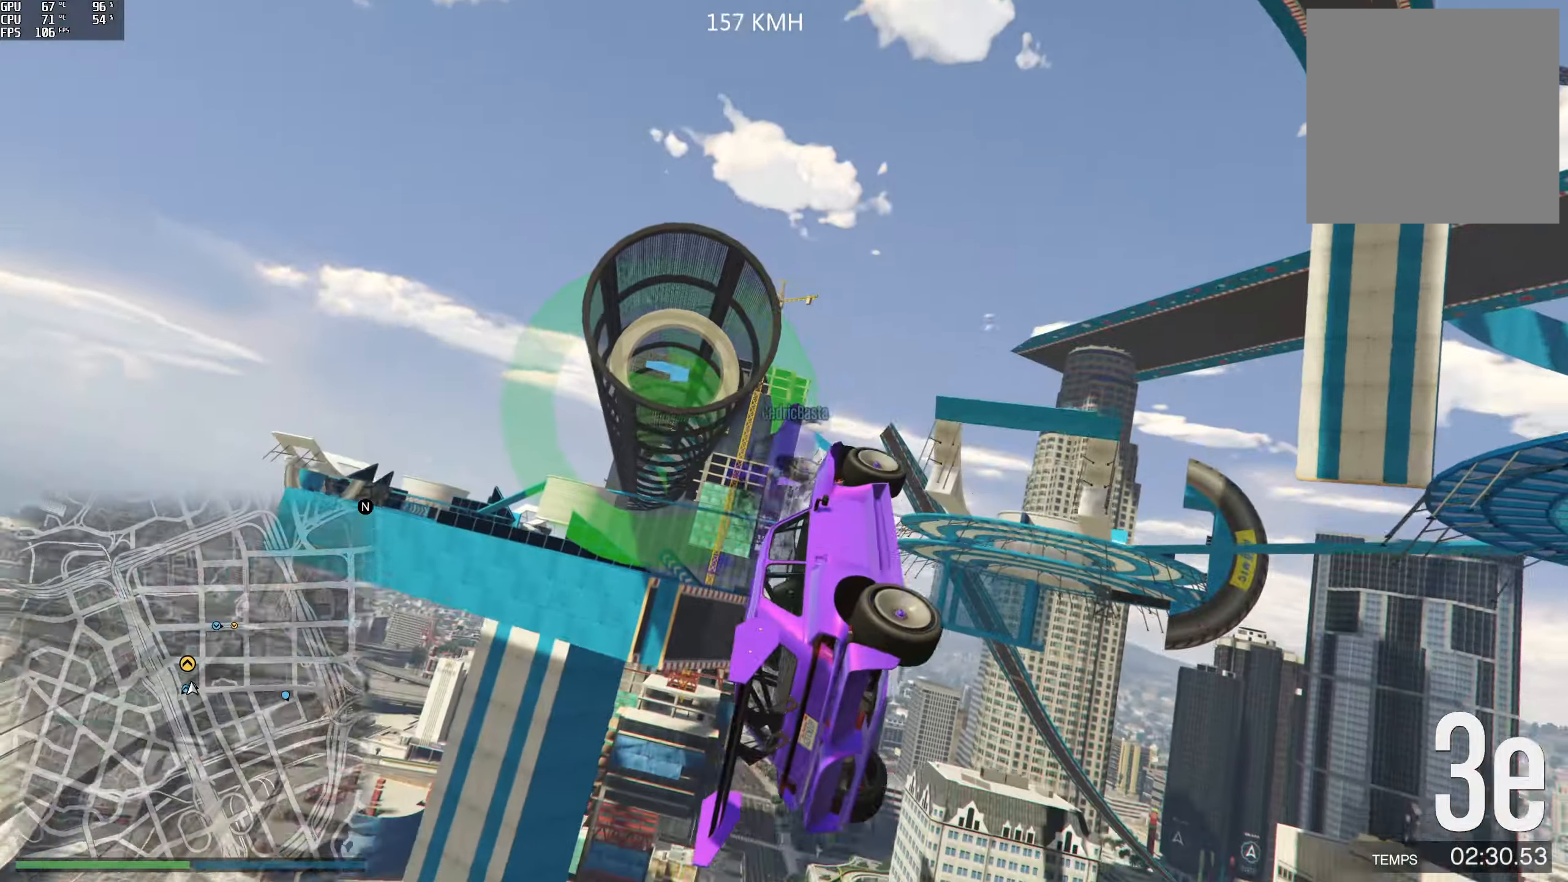
{"buttons": ["R2"], "left_stick": "down-right", "right_stick": "center", "events": [[217, "left_stick", "down-right"]]}
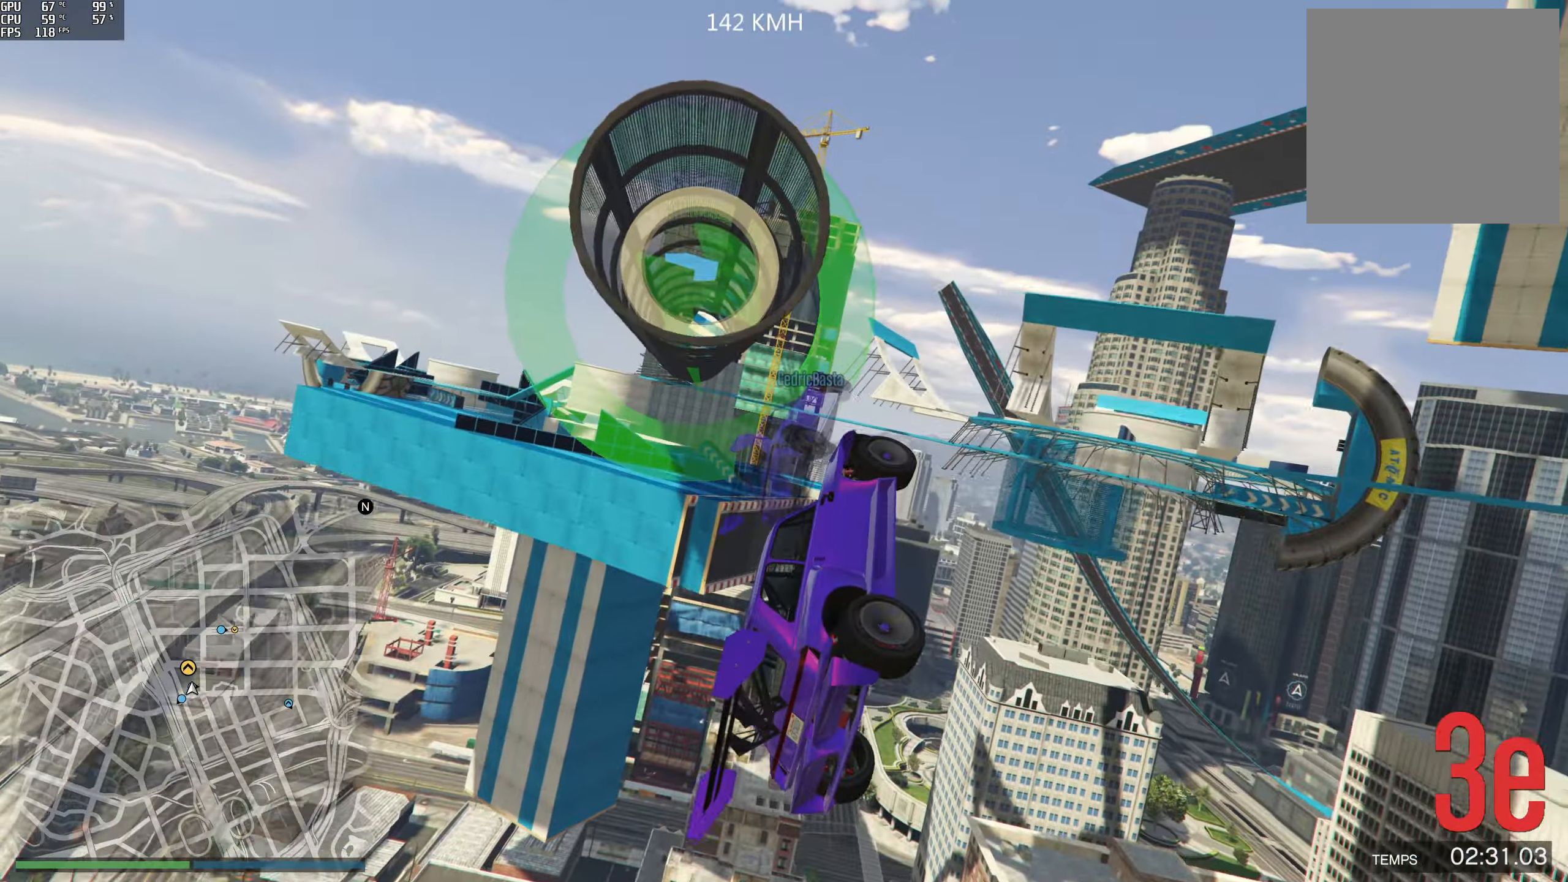
{"buttons": [], "left_stick": "down-right", "right_stick": "center", "events": [[67, "left_stick", "center"], [117, "R2", "up"], [367, "left_stick", "down-right"]]}
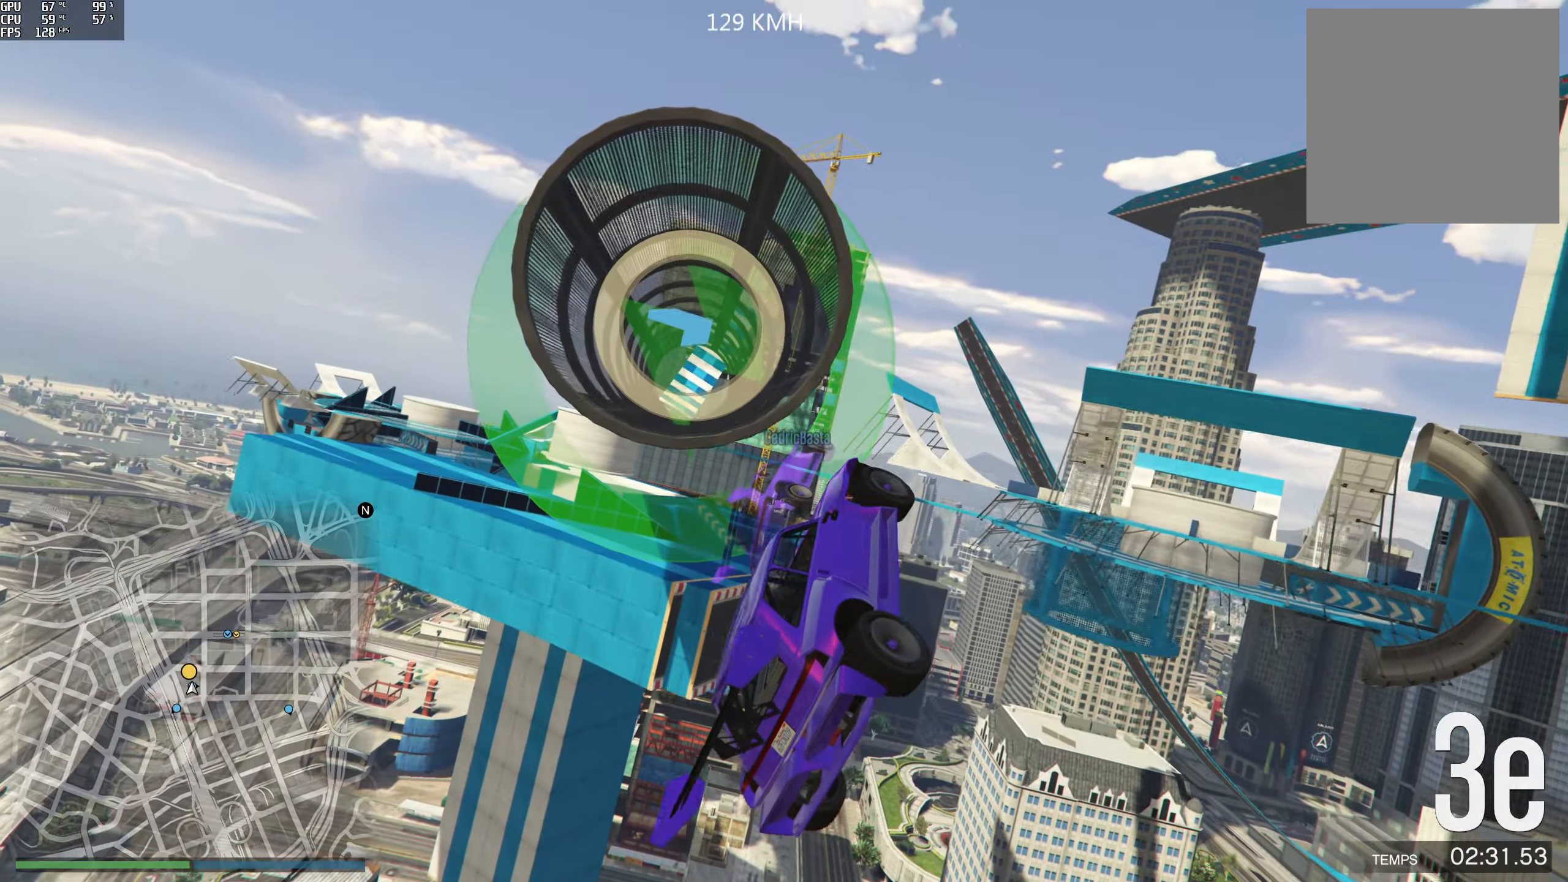
{"buttons": [], "left_stick": "center", "right_stick": "center", "events": [[233, "left_stick", "center"]]}
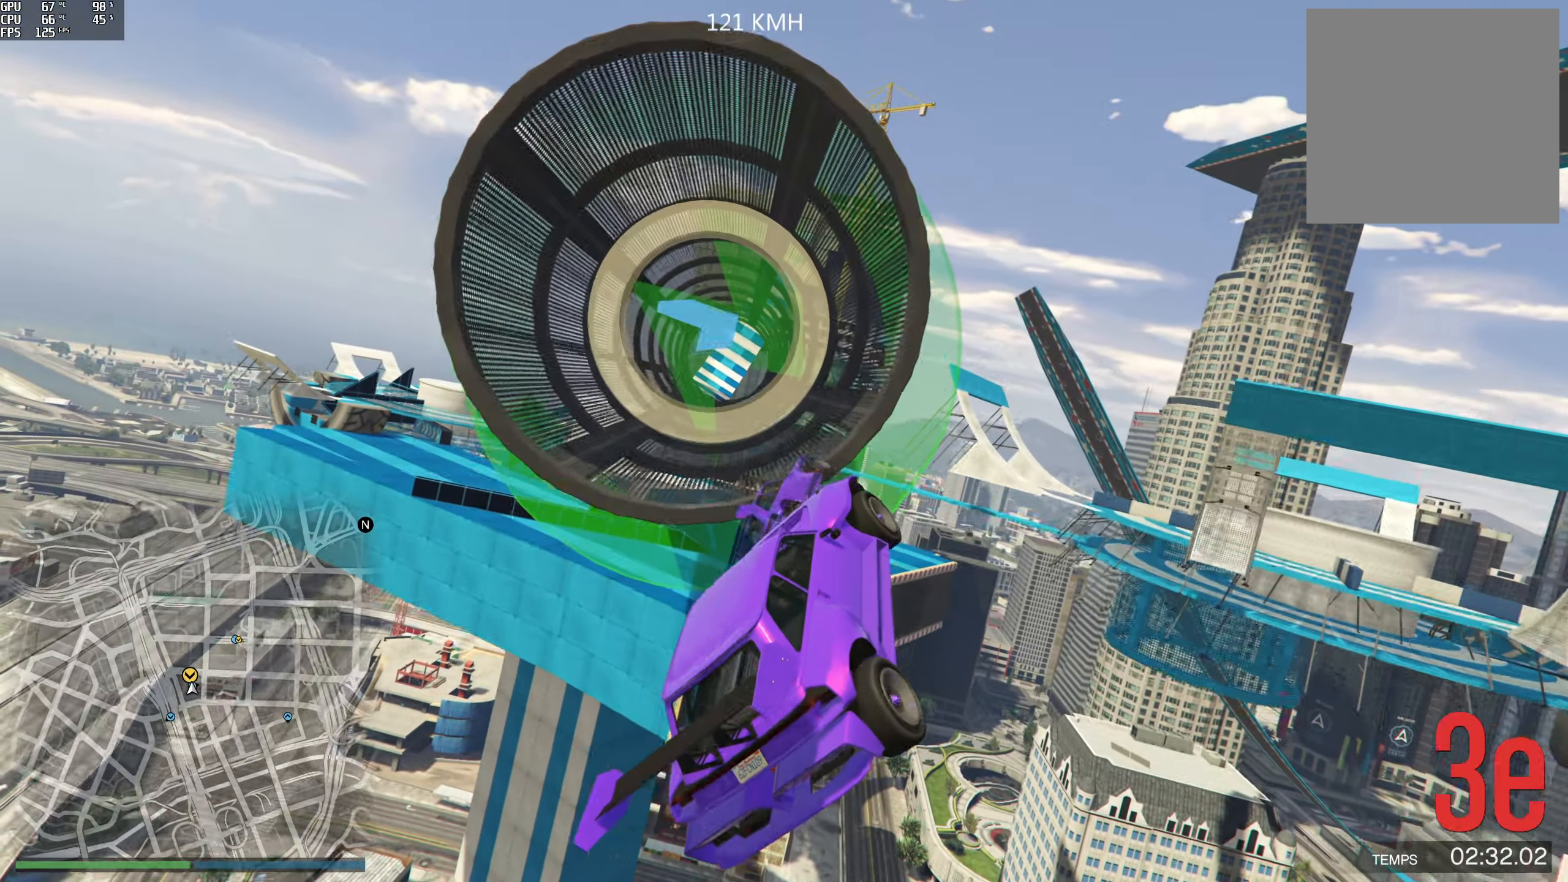
{"buttons": [], "left_stick": "center", "right_stick": "center", "events": [[117, "left_stick", "left"], [217, "R1", "down"], [383, "R1", "up"], [483, "left_stick", "center"]]}
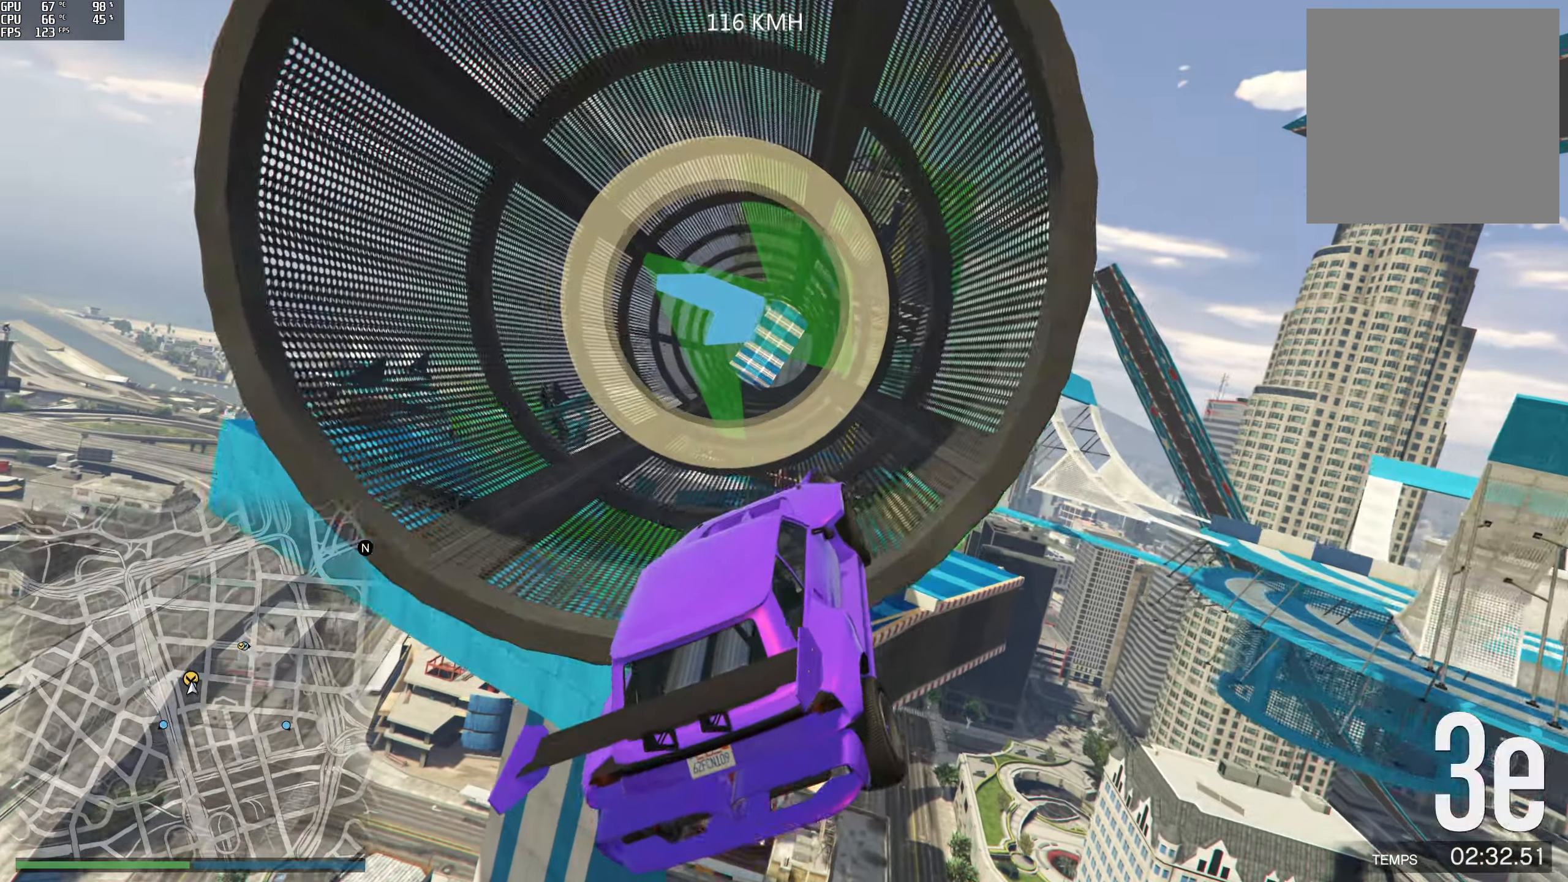
{"buttons": ["R2"], "left_stick": "center", "right_stick": "center", "events": [[167, "R2", "down"], [233, "left_stick", "left"], [317, "left_stick", "up-left"], [433, "left_stick", "center"]]}
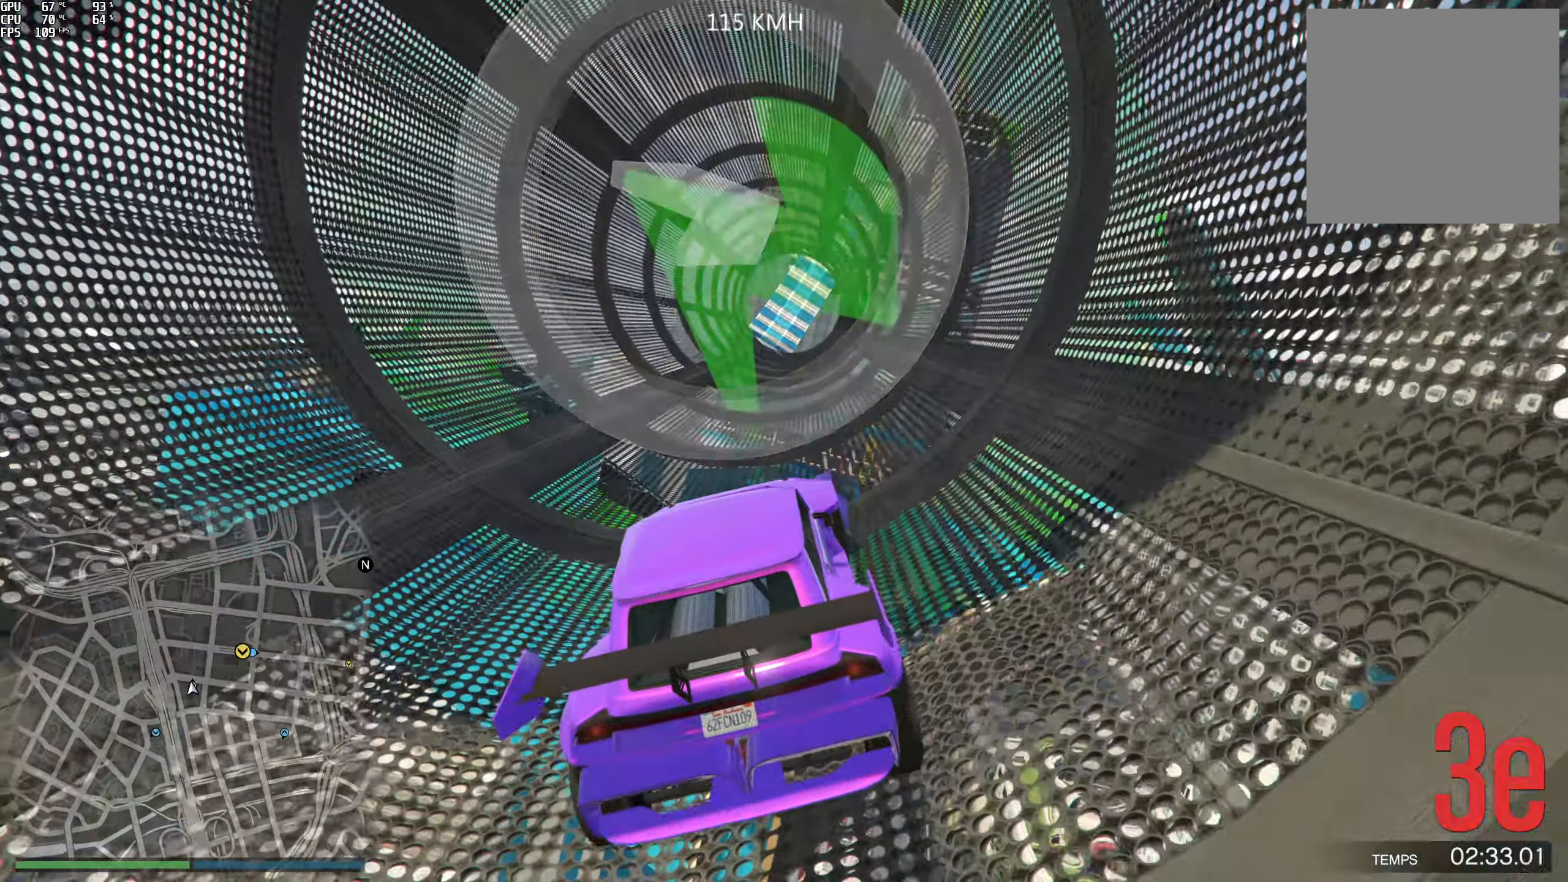
{"buttons": ["R2"], "left_stick": "center", "right_stick": "center", "events": []}
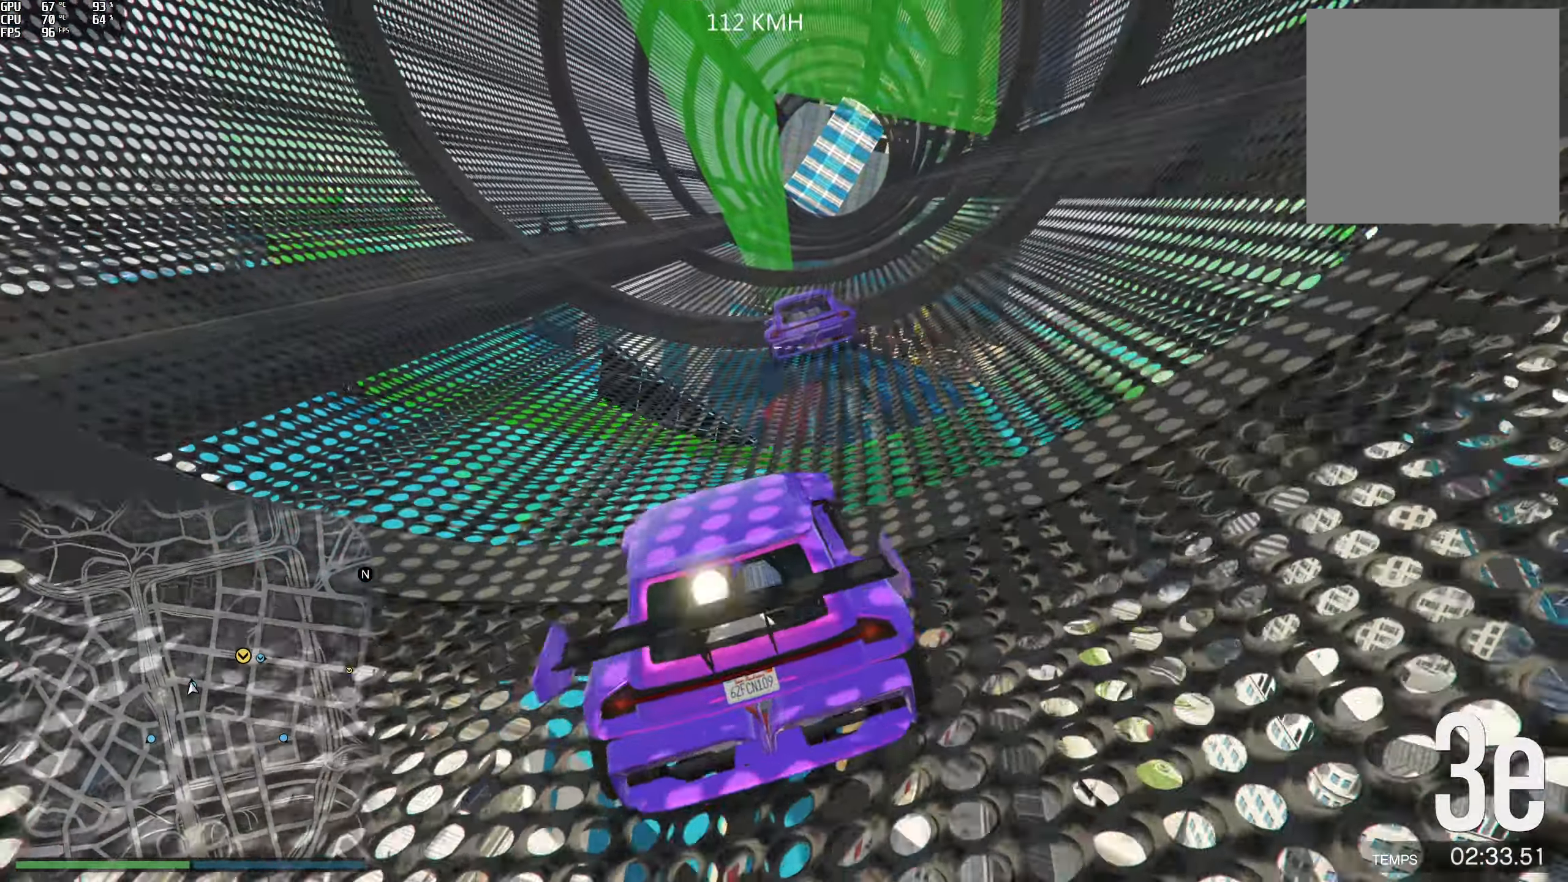
{"buttons": ["R2"], "left_stick": "right", "right_stick": "center", "events": [[433, "left_stick", "right"]]}
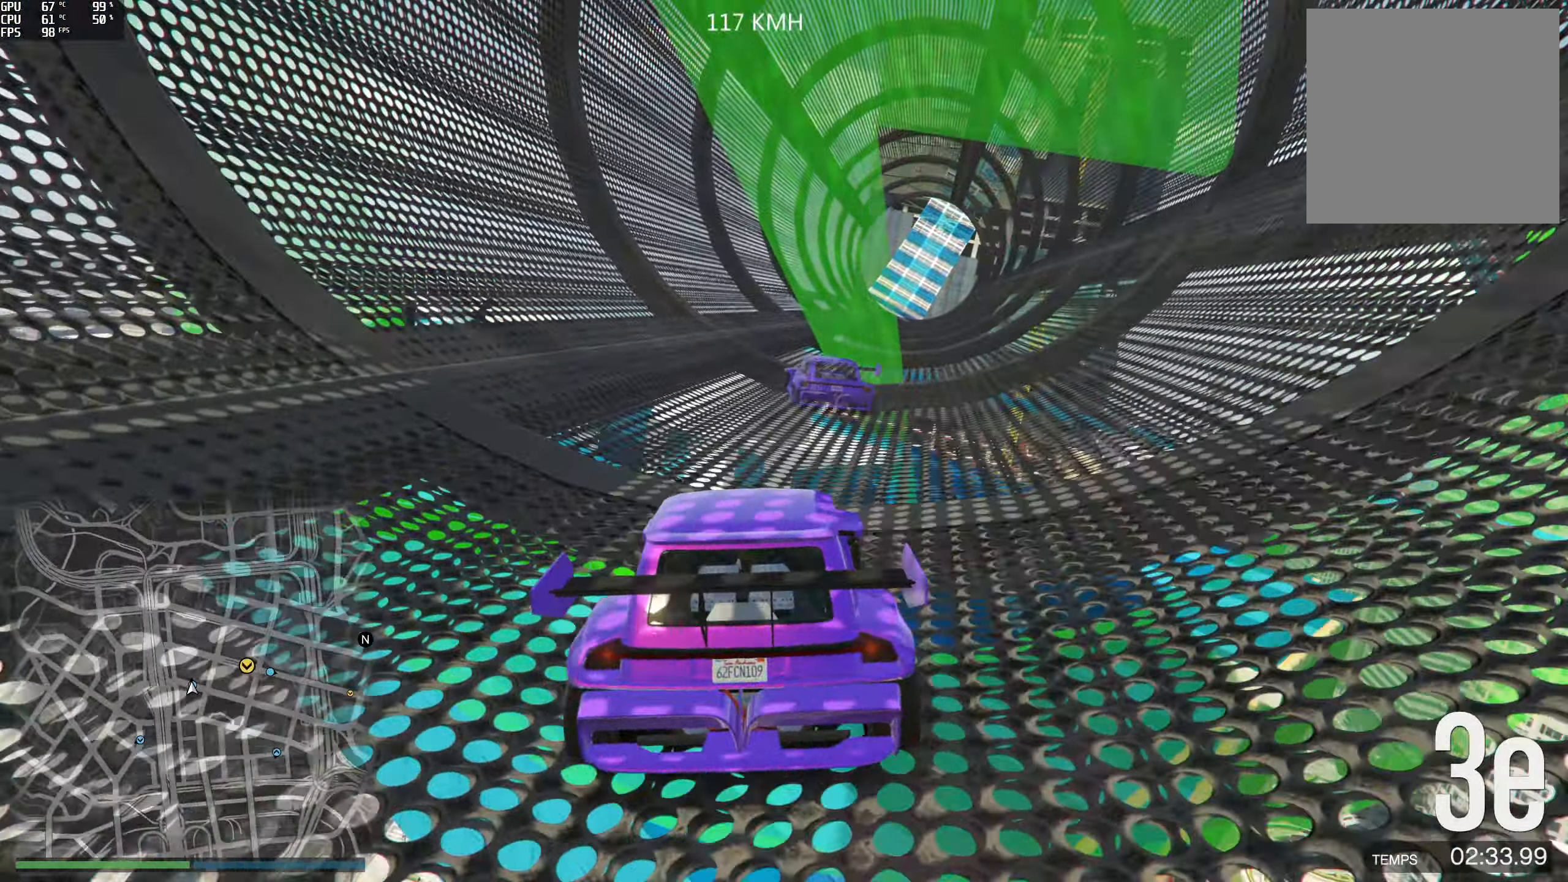
{"buttons": ["R2"], "left_stick": "right", "right_stick": "center", "events": [[33, "left_stick", "center"], [417, "left_stick", "right"]]}
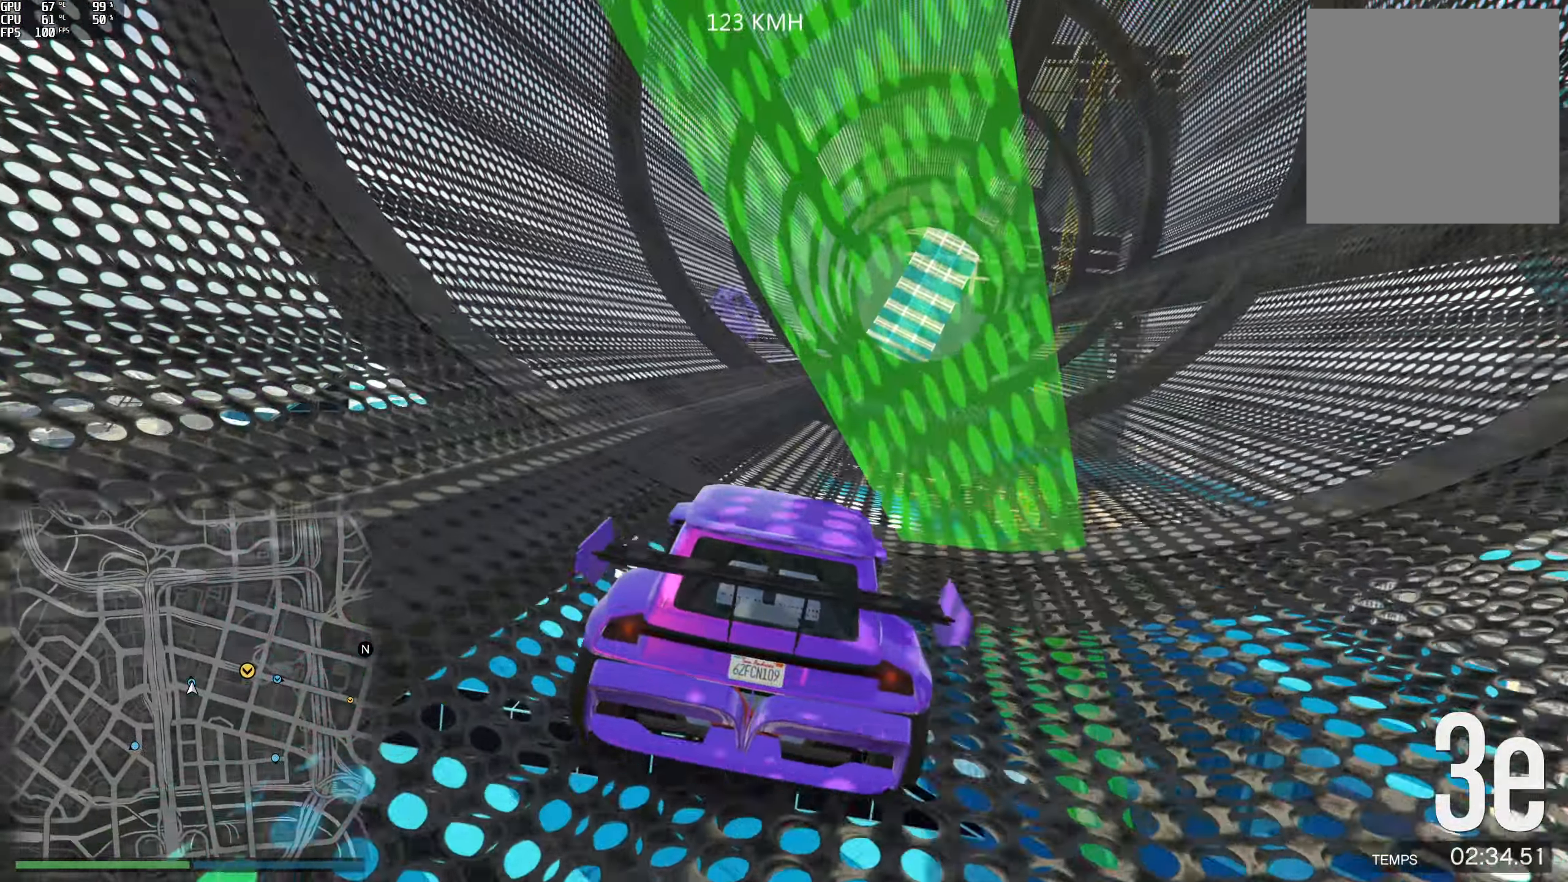
{"buttons": ["R2"], "left_stick": "right", "right_stick": "center", "events": [[33, "left_stick", "center"], [250, "left_stick", "right"], [333, "left_stick", "center"], [467, "left_stick", "right"]]}
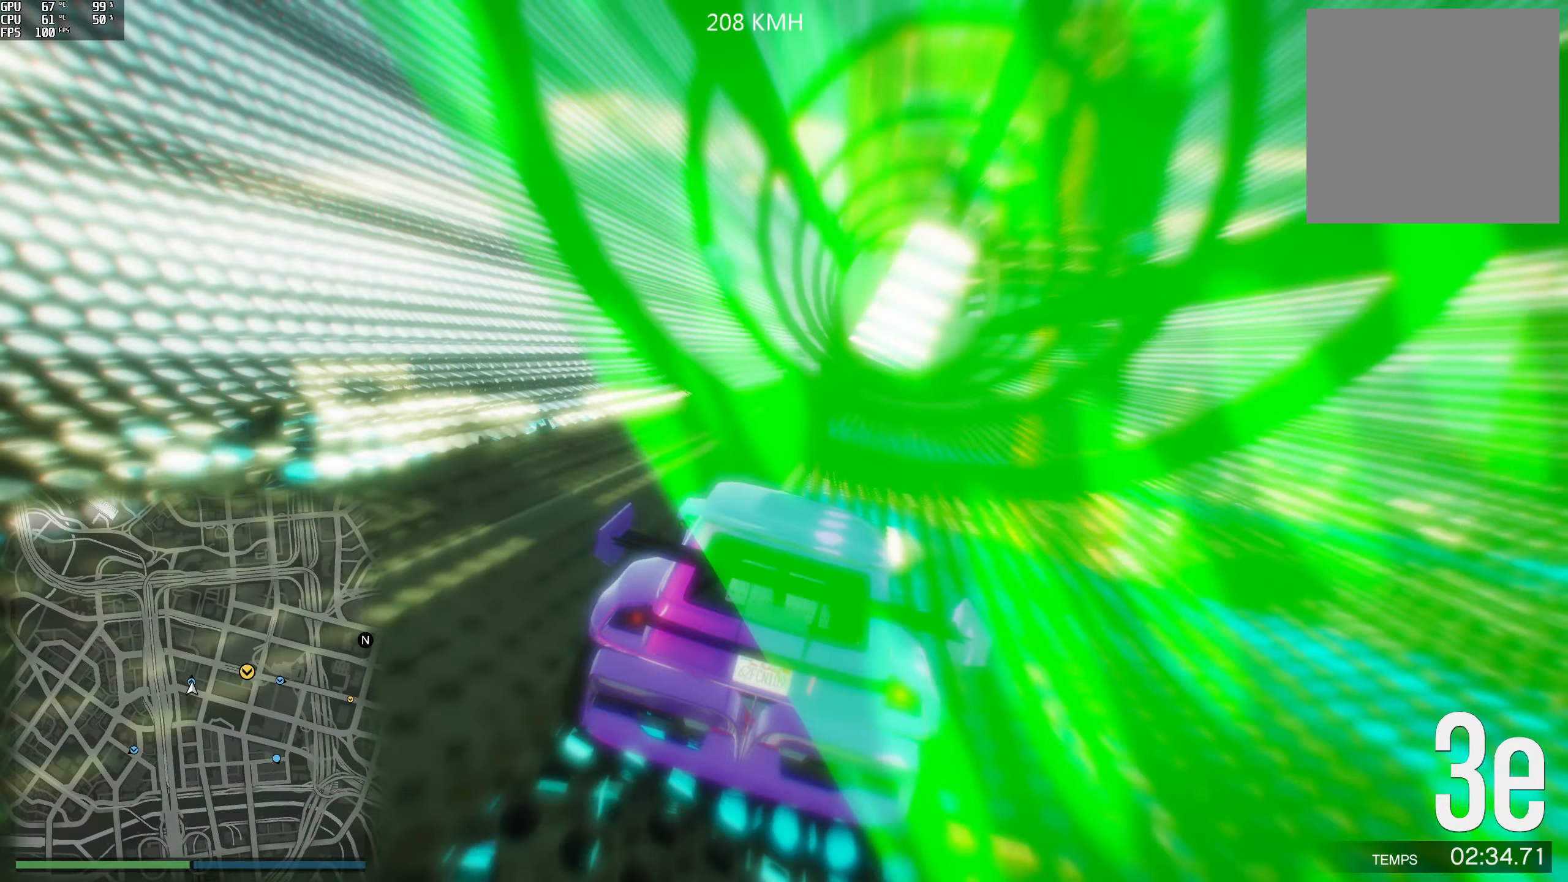
{"buttons": ["R2"], "left_stick": "center", "right_stick": "center", "events": [[33, "left_stick", "center"]]}
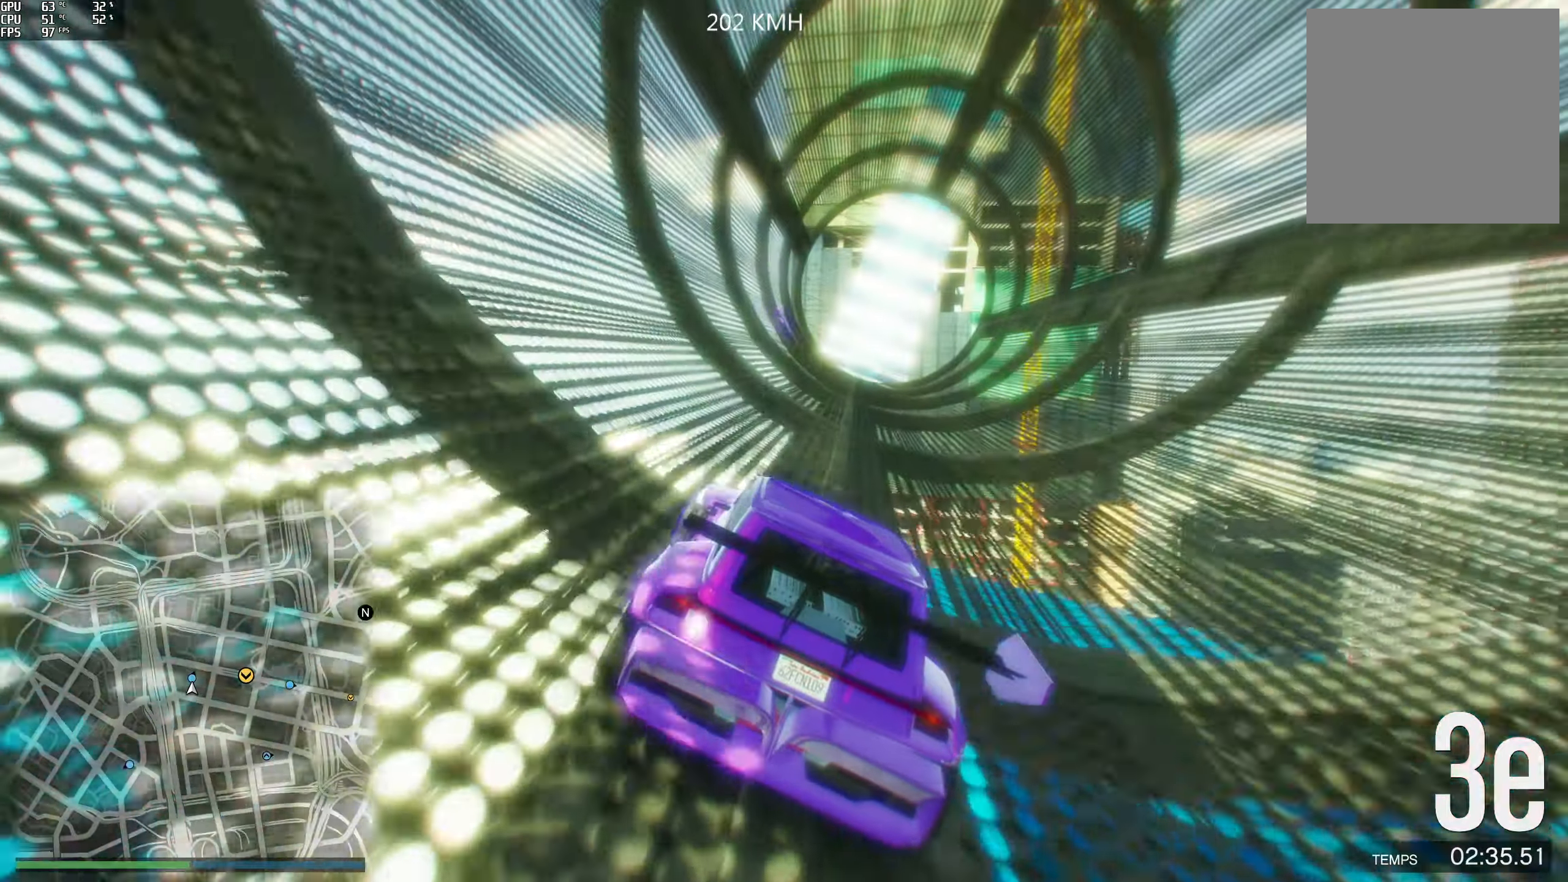
{"buttons": ["R2"], "left_stick": "center", "right_stick": "center", "events": [[17, "left_stick", "right"], [84, "left_stick", "center"], [200, "left_stick", "right"], [267, "left_stick", "center"]]}
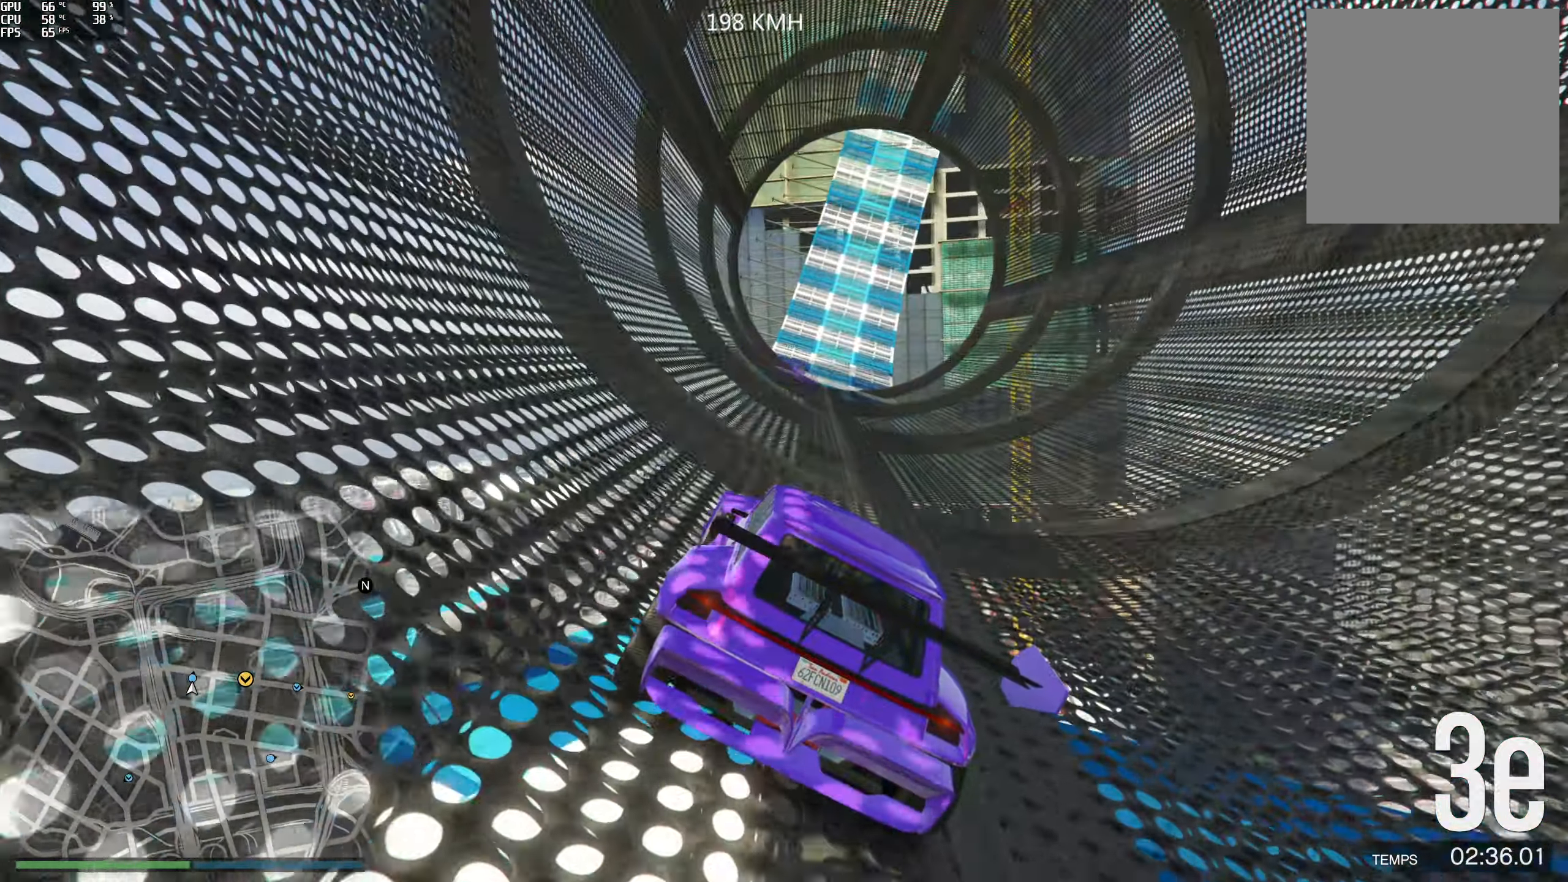
{"buttons": ["R2"], "left_stick": "center", "right_stick": "center", "events": []}
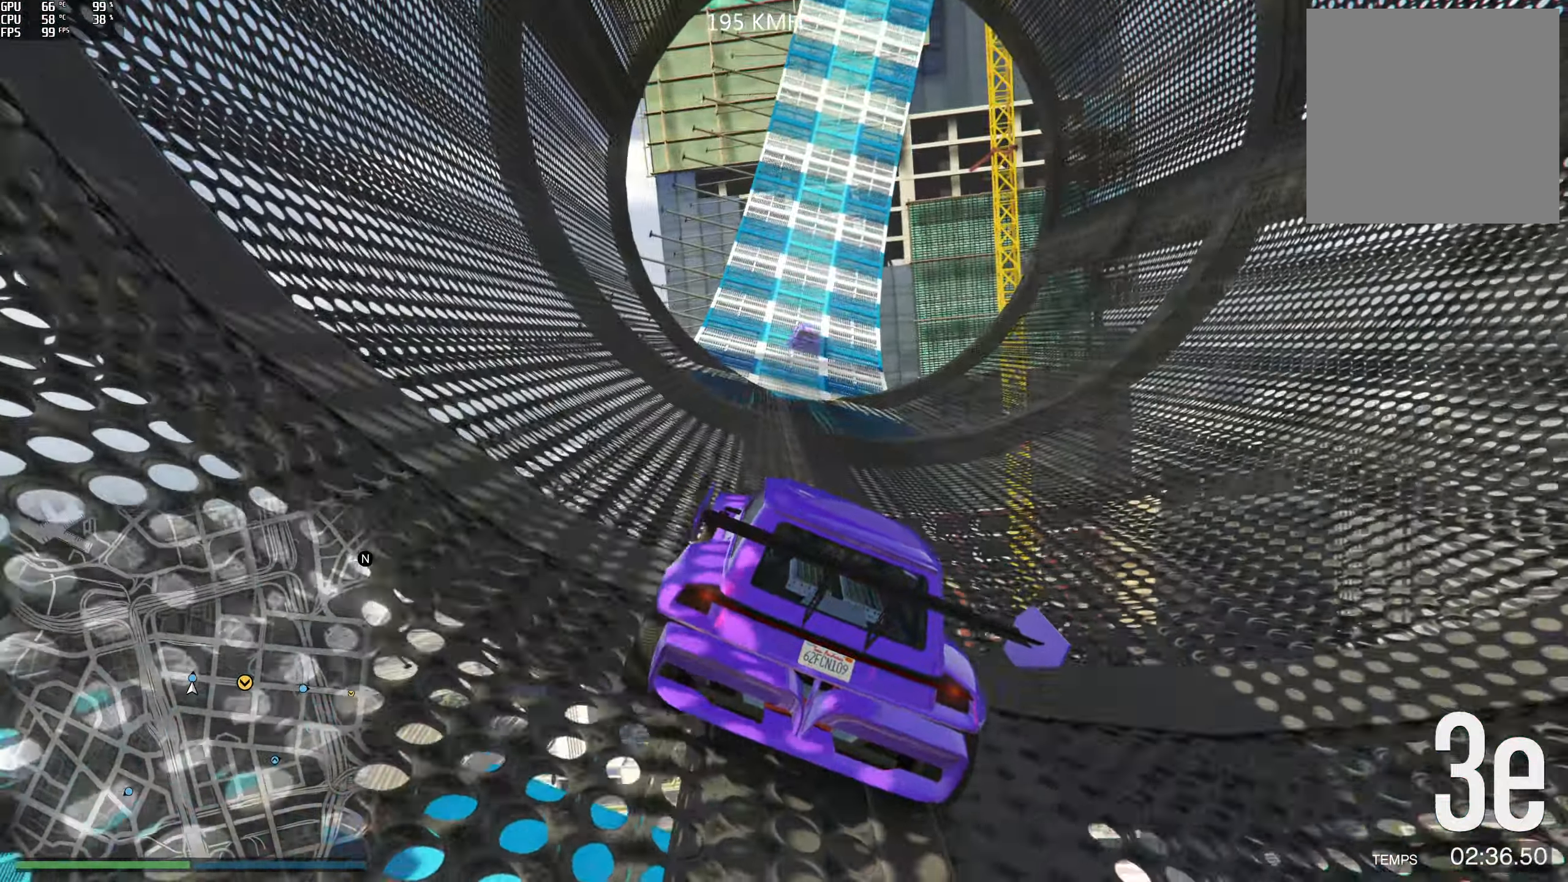
{"buttons": ["R2"], "left_stick": "left", "right_stick": "up", "events": [[67, "left_stick", "left"], [200, "left_stick", "center"], [367, "right_stick", "up"], [434, "left_stick", "left"]]}
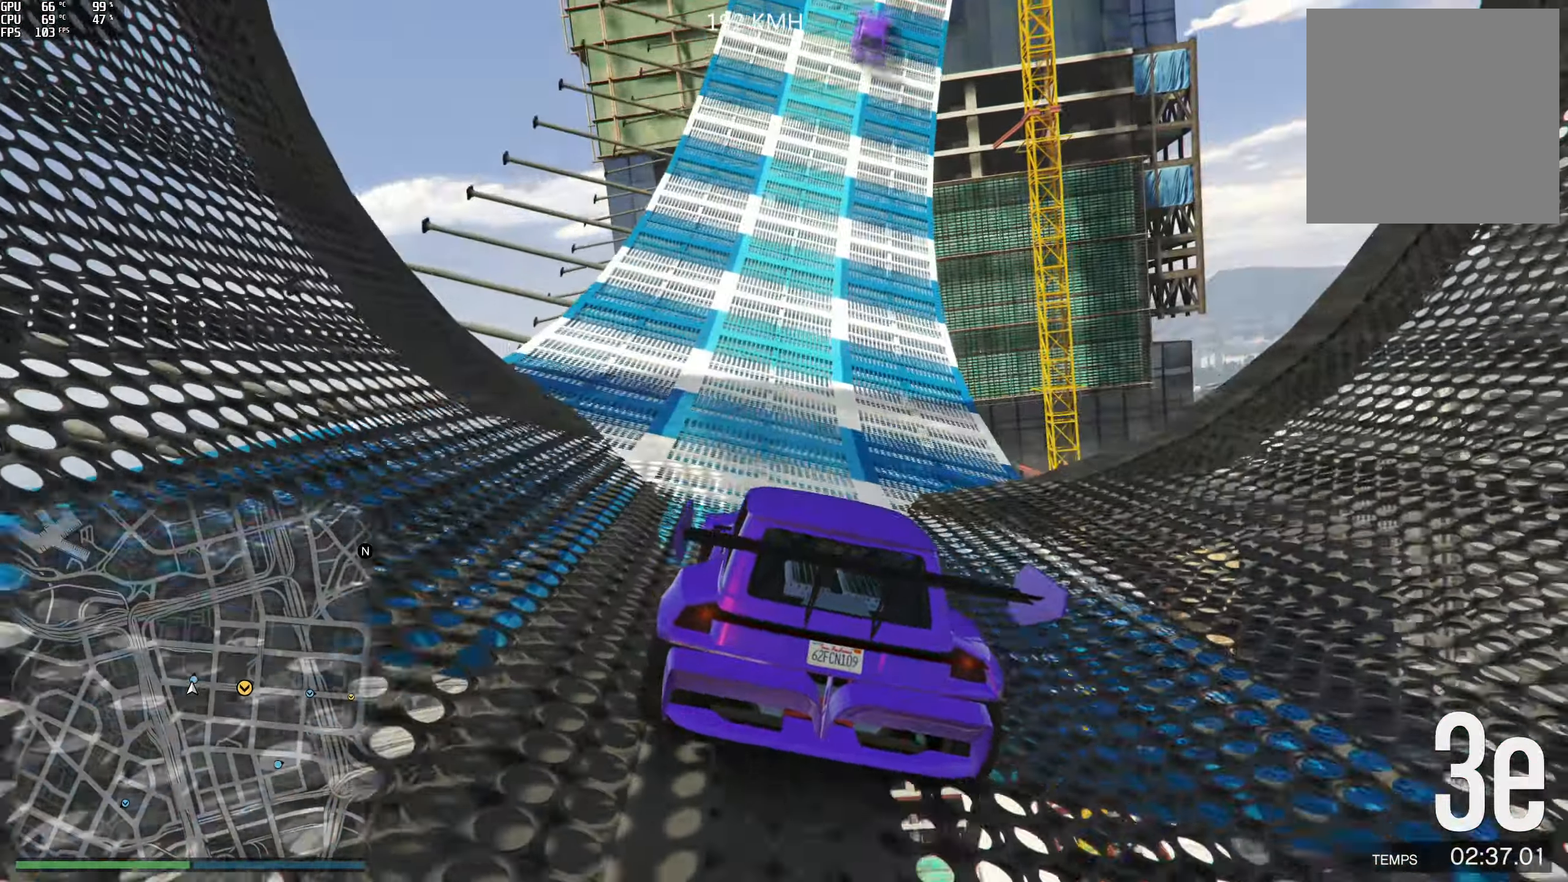
{"buttons": ["R2"], "left_stick": "left", "right_stick": "up", "events": [[17, "left_stick", "center"], [450, "left_stick", "left"]]}
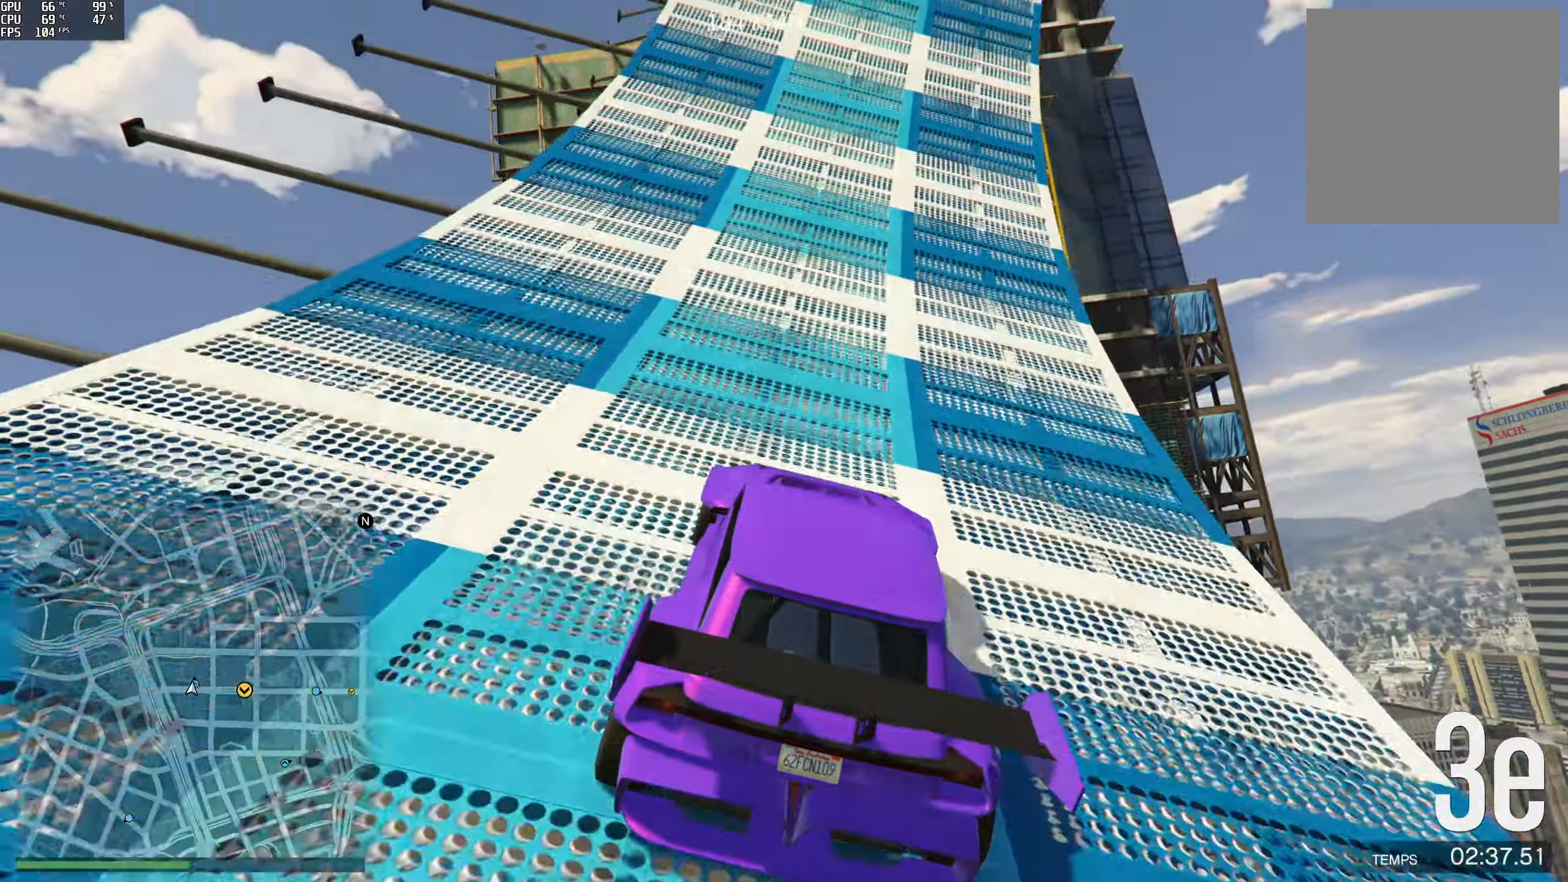
{"buttons": ["R2"], "left_stick": "center", "right_stick": "up", "events": [[67, "left_stick", "center"], [250, "left_stick", "right"], [317, "left_stick", "center"]]}
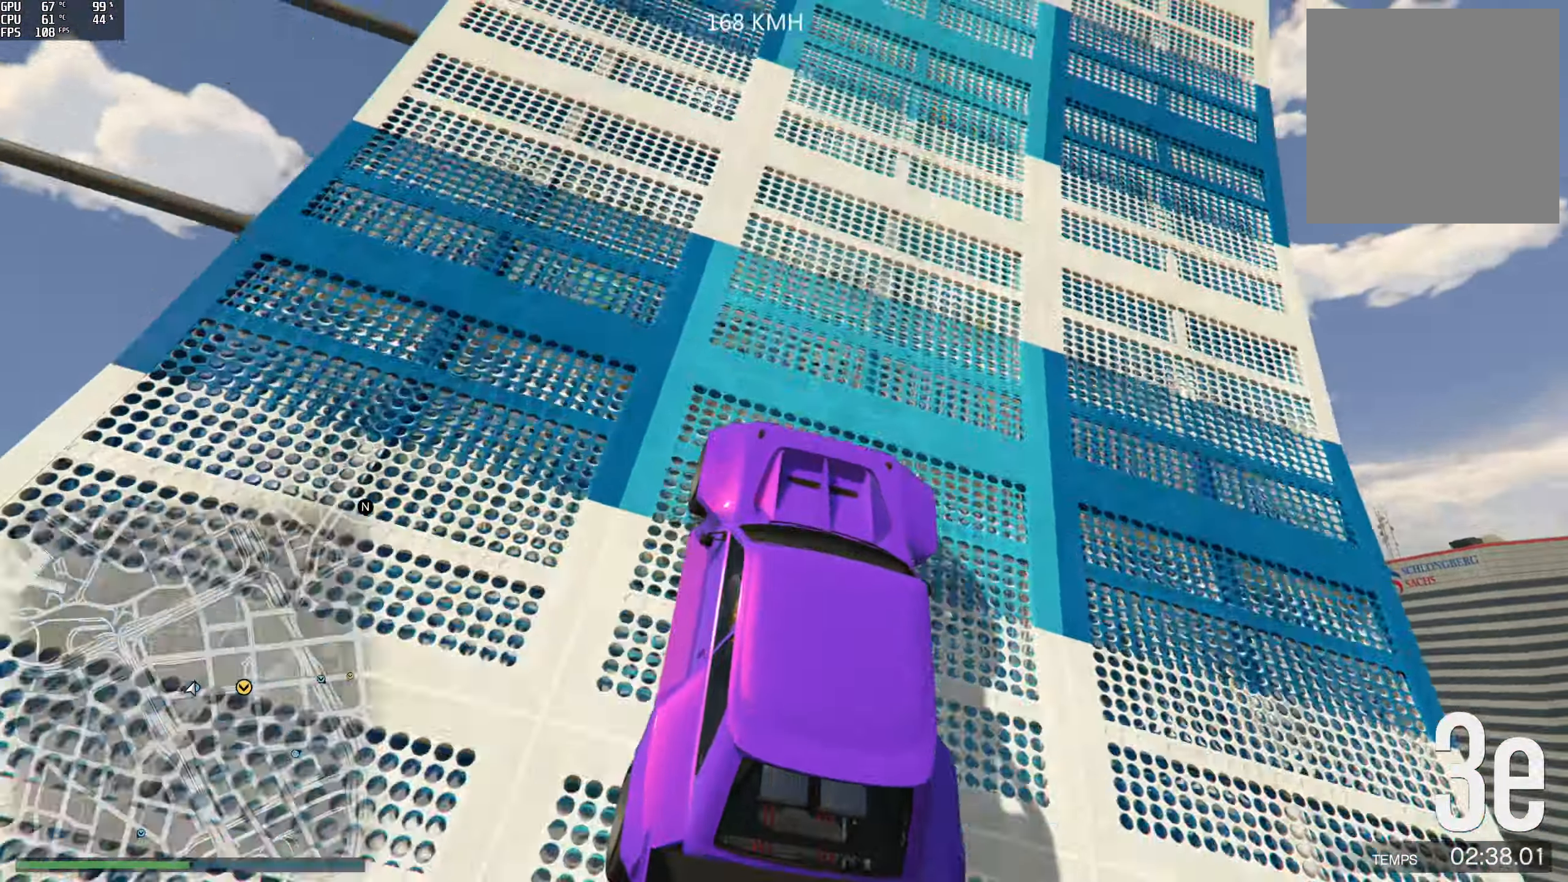
{"buttons": ["R2"], "left_stick": "center", "right_stick": "up", "events": [[50, "left_stick", "right"], [150, "left_stick", "center"]]}
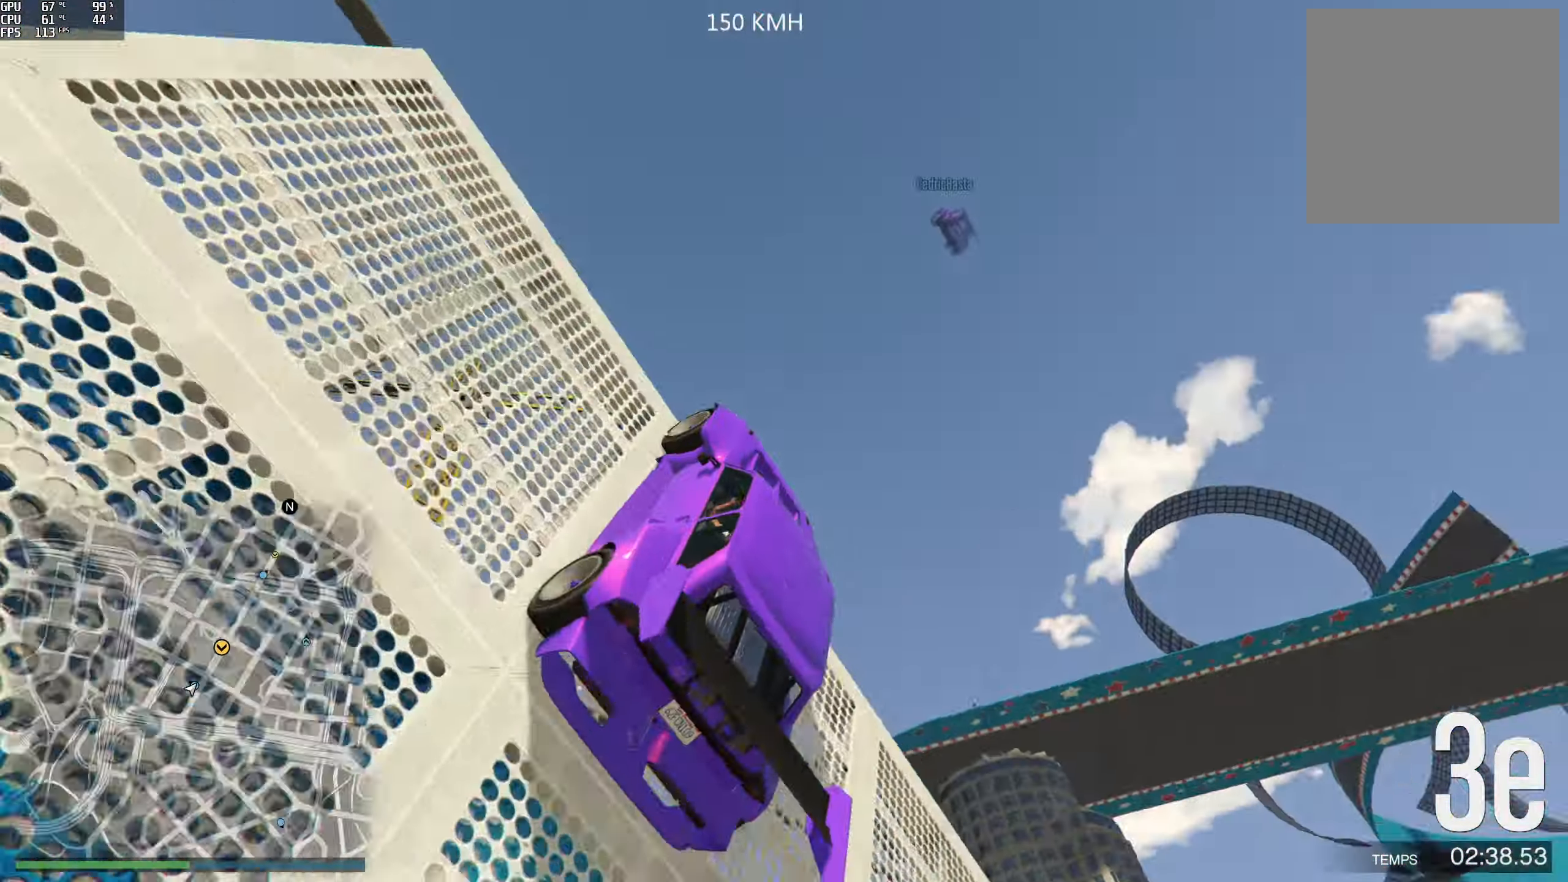
{"buttons": [], "left_stick": "center", "right_stick": "center", "events": [[34, "right_stick", "center"], [267, "R2", "up"]]}
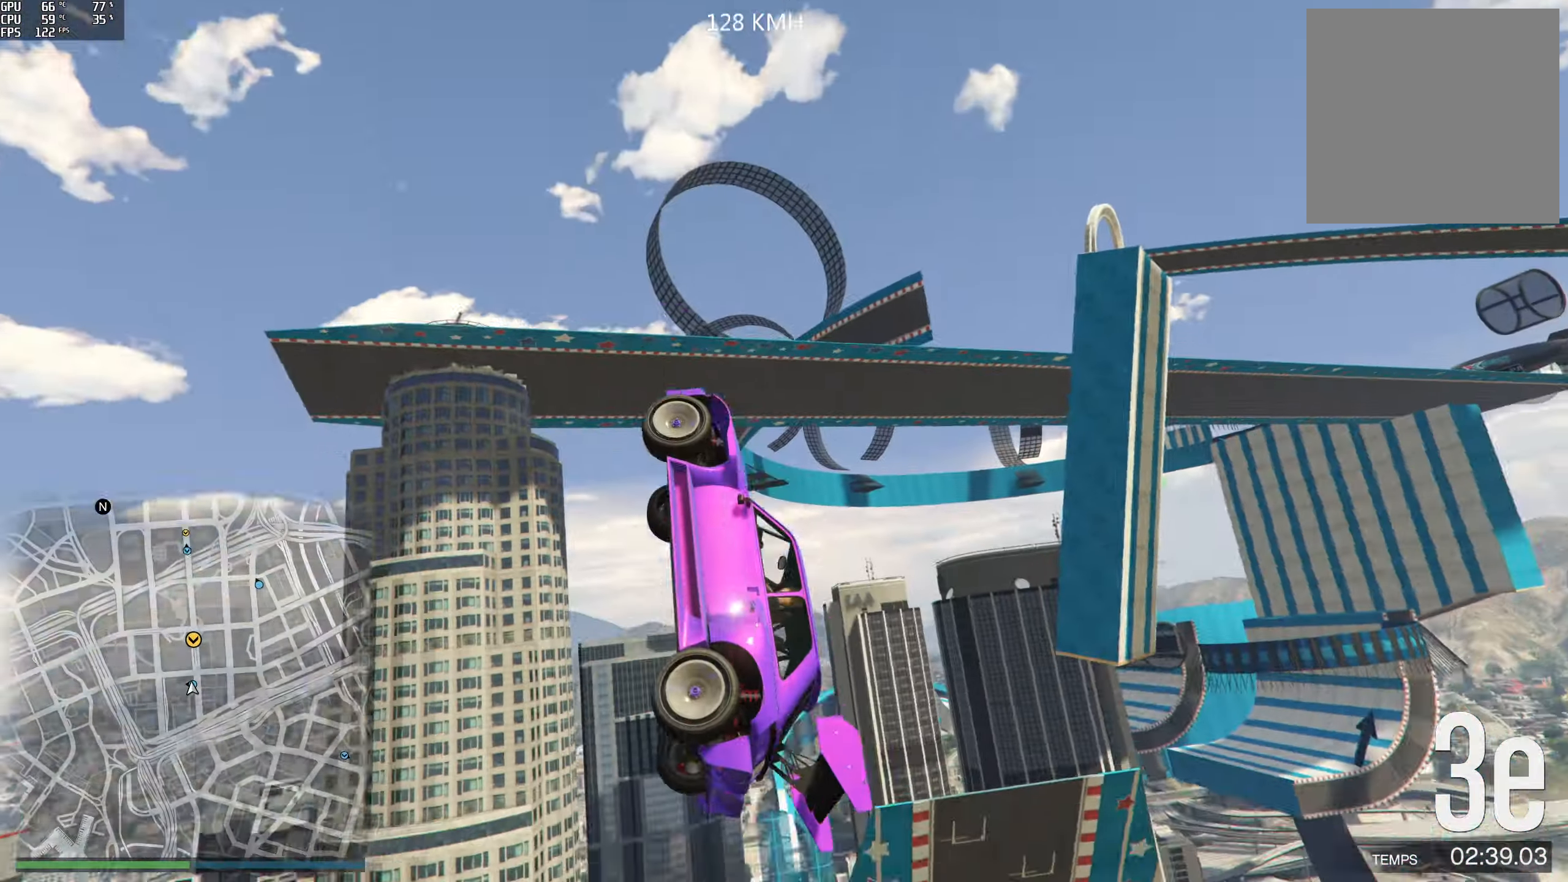
{"buttons": [], "left_stick": "center", "right_stick": "center", "events": []}
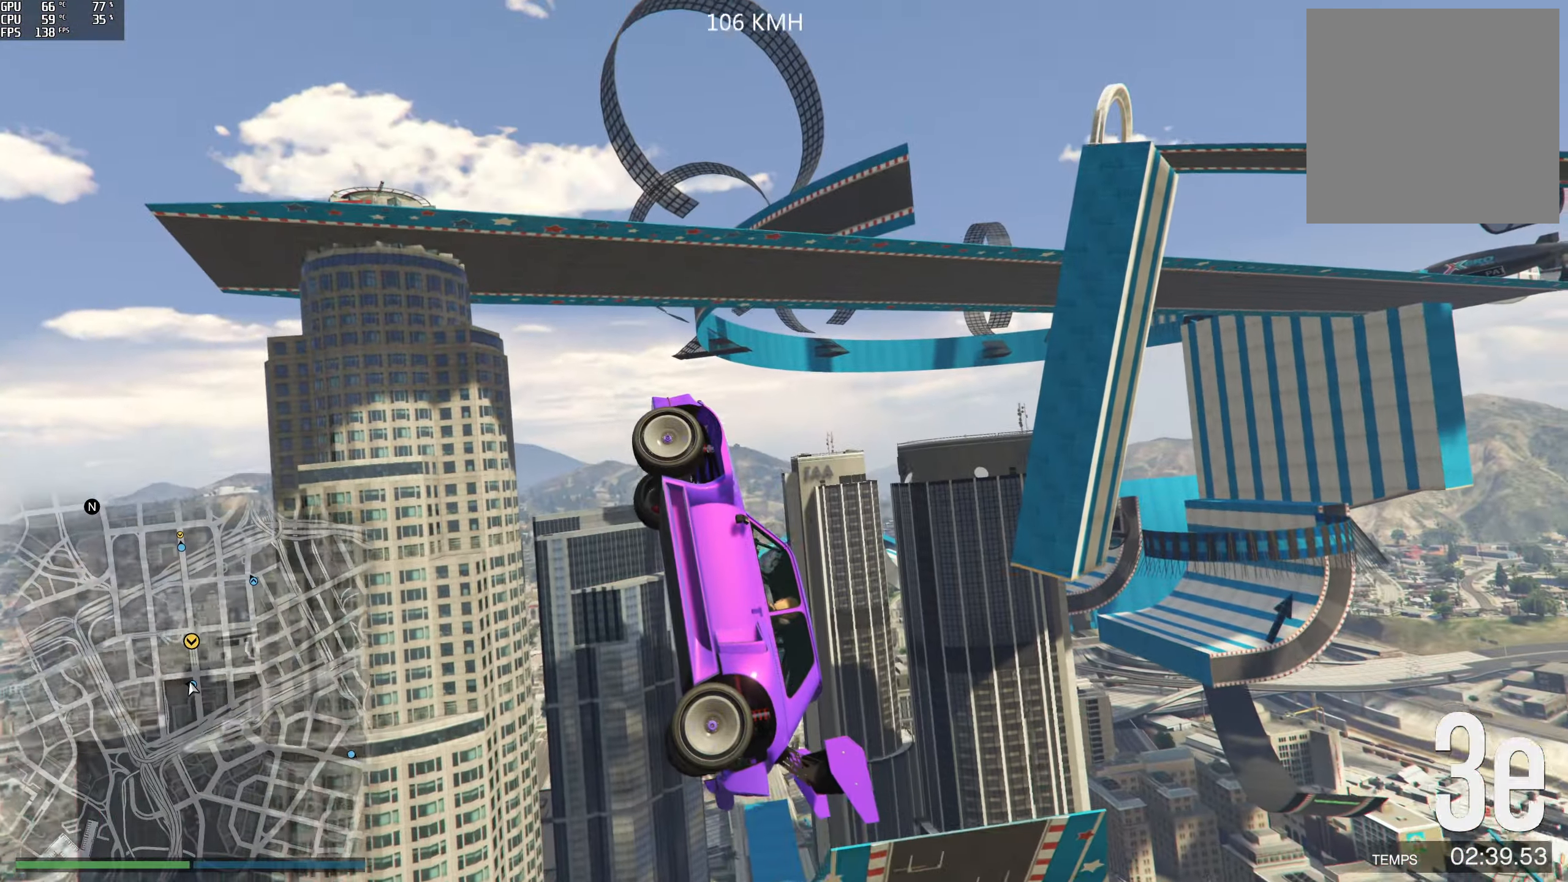
{"buttons": [], "left_stick": "up-left", "right_stick": "down", "events": [[17, "right_stick", "down"], [84, "left_stick", "left"], [334, "left_stick", "up-left"]]}
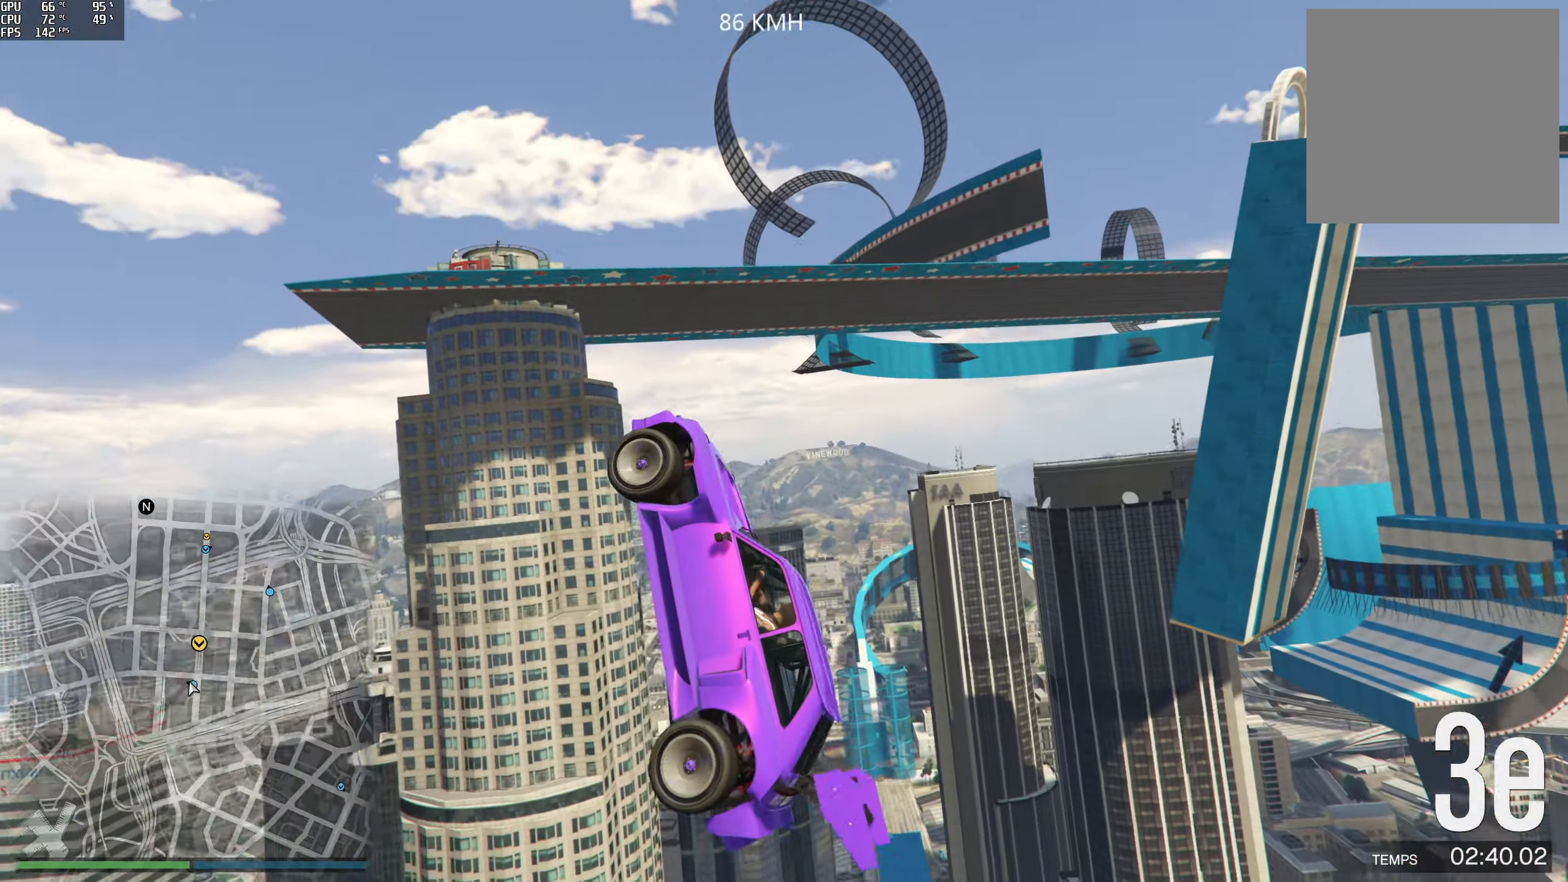
{"buttons": [], "left_stick": "right", "right_stick": "down", "events": [[250, "left_stick", "up-right"], [500, "left_stick", "right"]]}
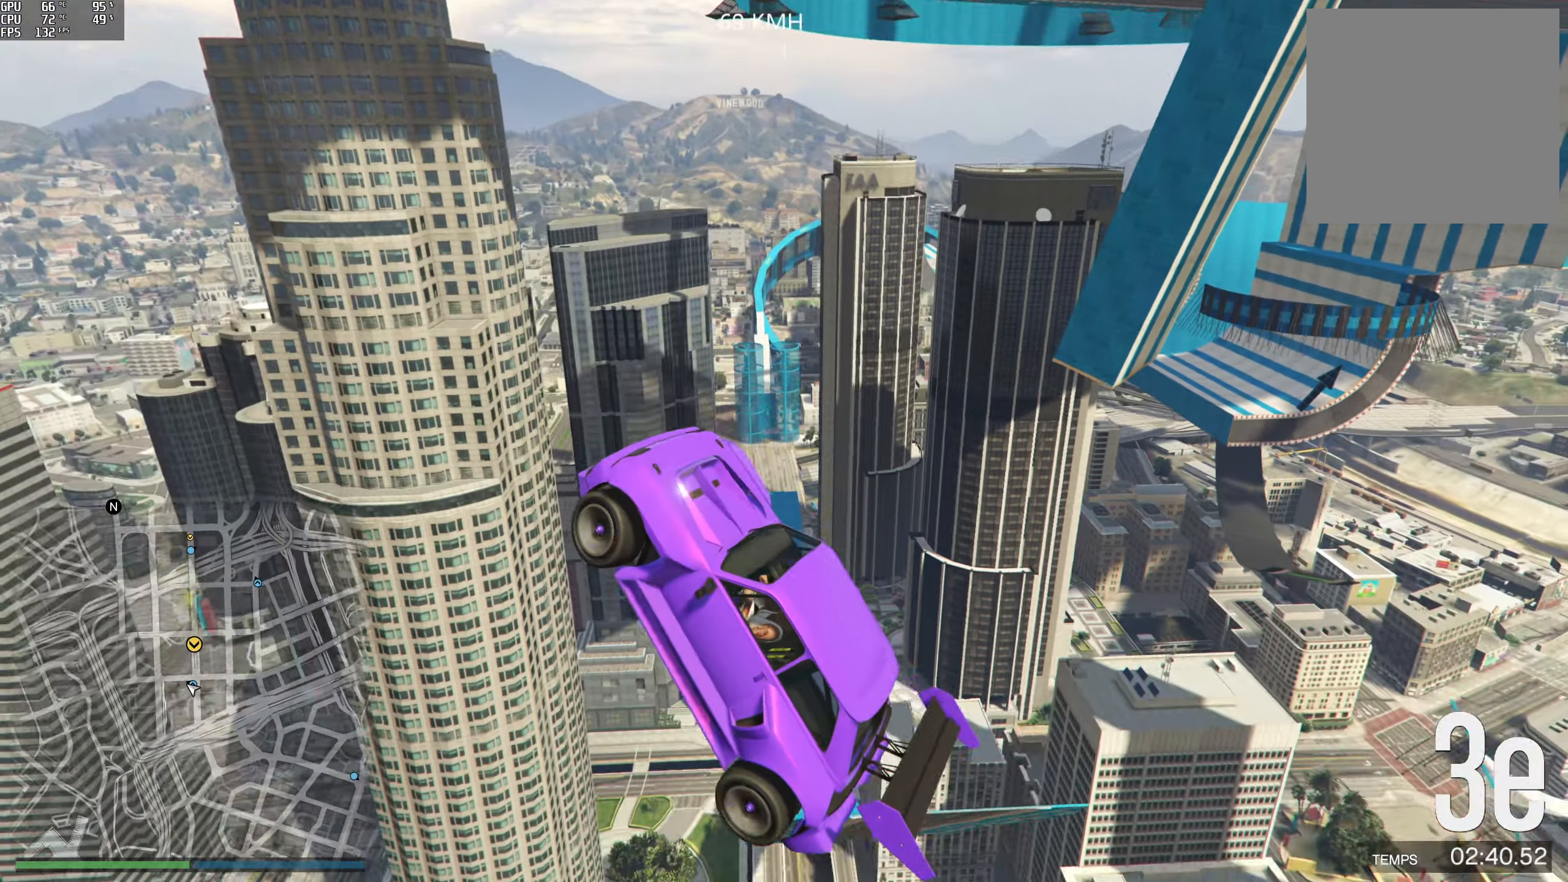
{"buttons": [], "left_stick": "right", "right_stick": "down", "events": [[16, "R1", "down"], [200, "R1", "up"]]}
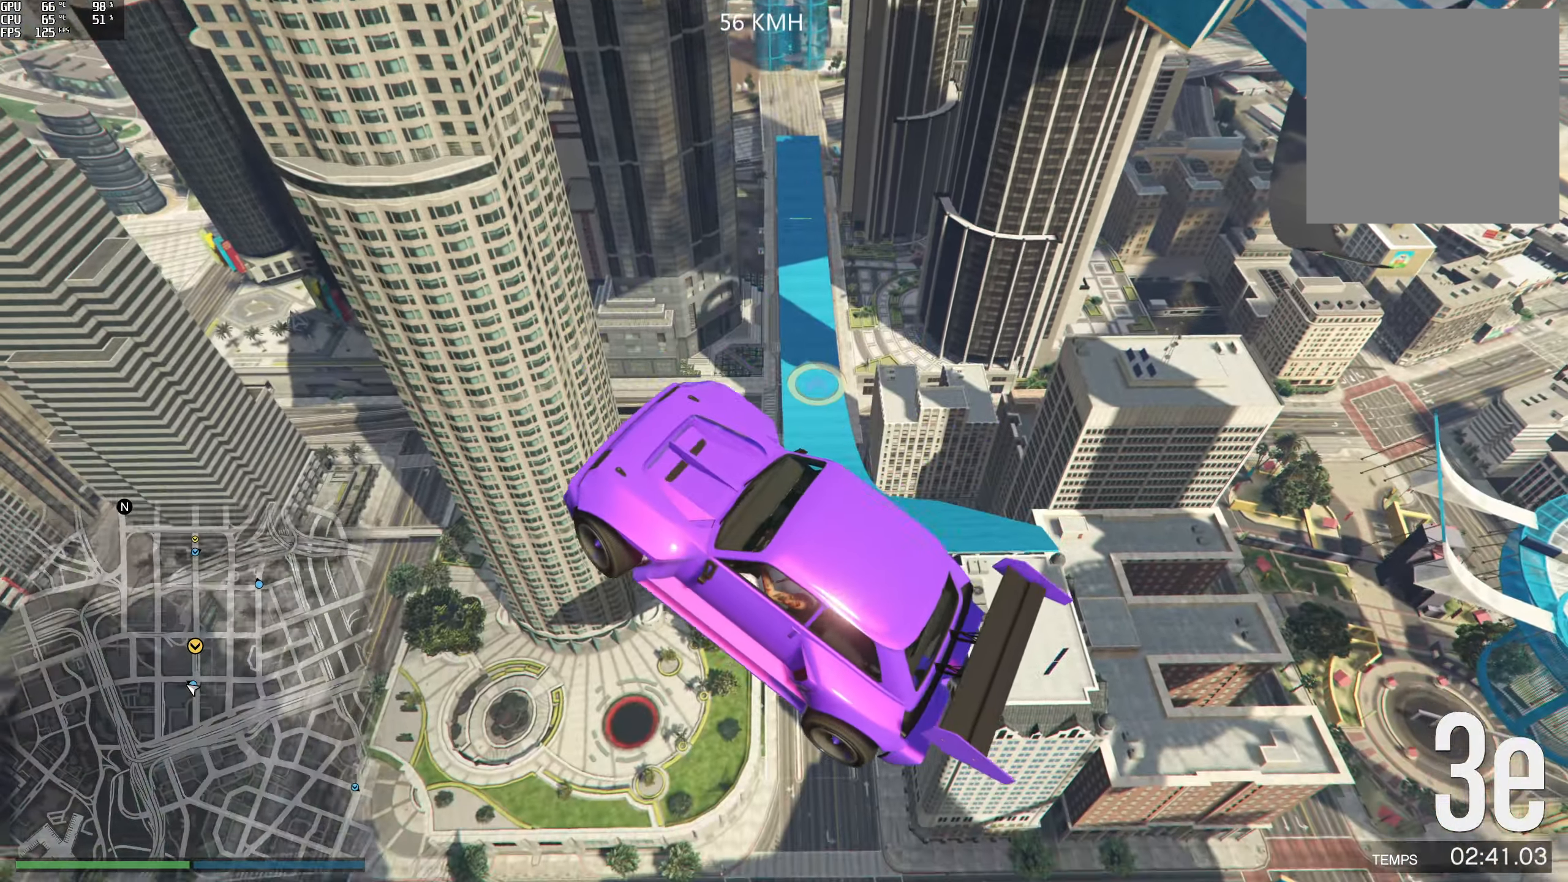
{"buttons": ["R1"], "left_stick": "right", "right_stick": "down", "events": [[383, "R1", "down"]]}
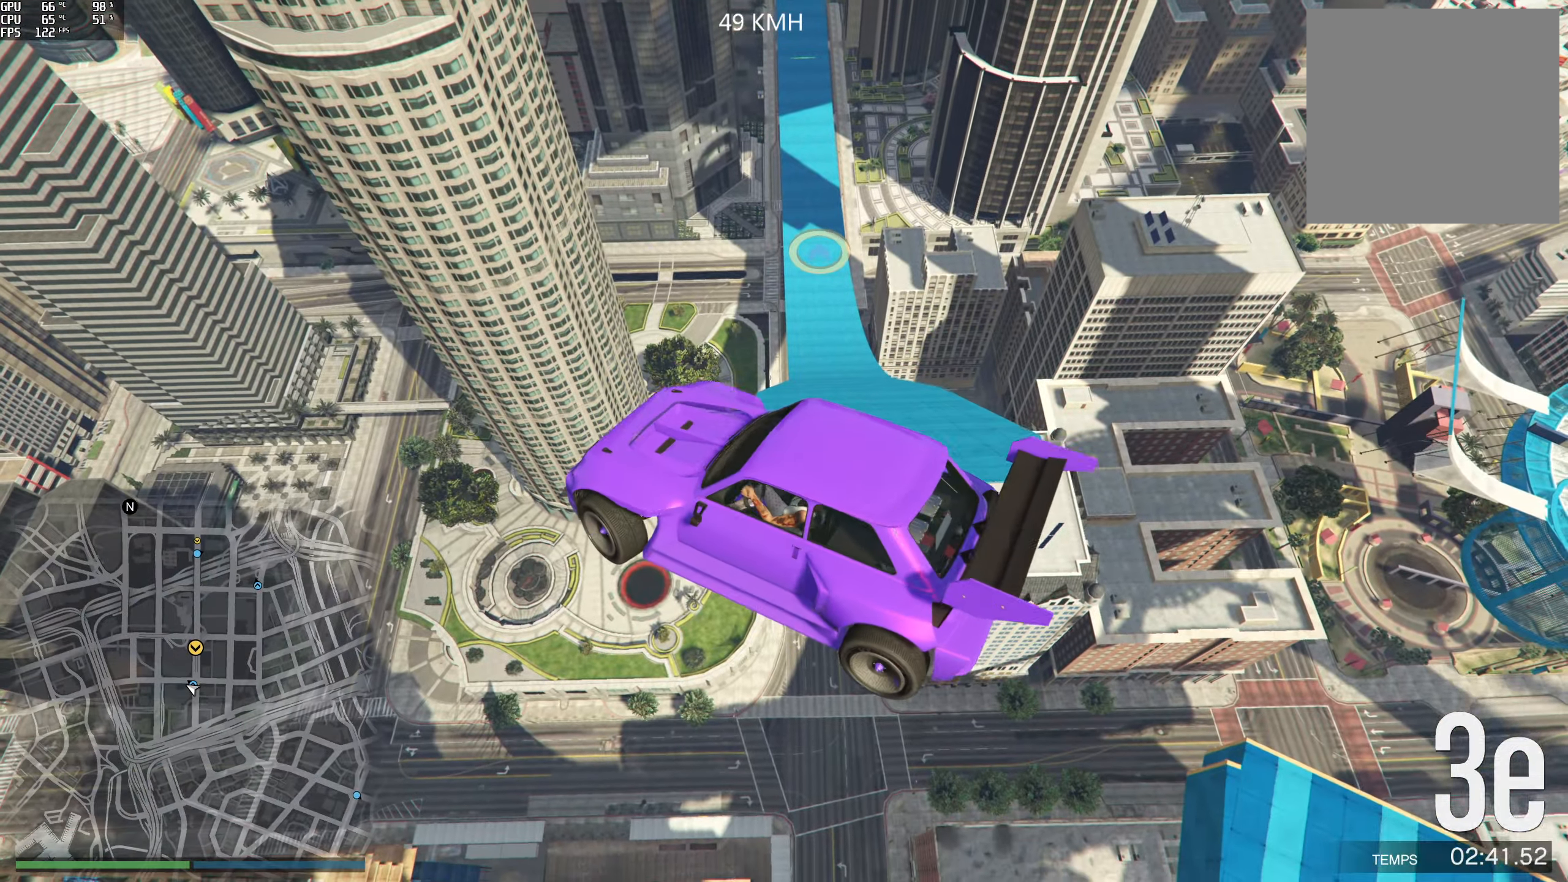
{"buttons": [], "left_stick": "center", "right_stick": "down", "events": [[116, "R1", "up"], [166, "left_stick", "down"], [216, "left_stick", "down-left"], [466, "left_stick", "center"]]}
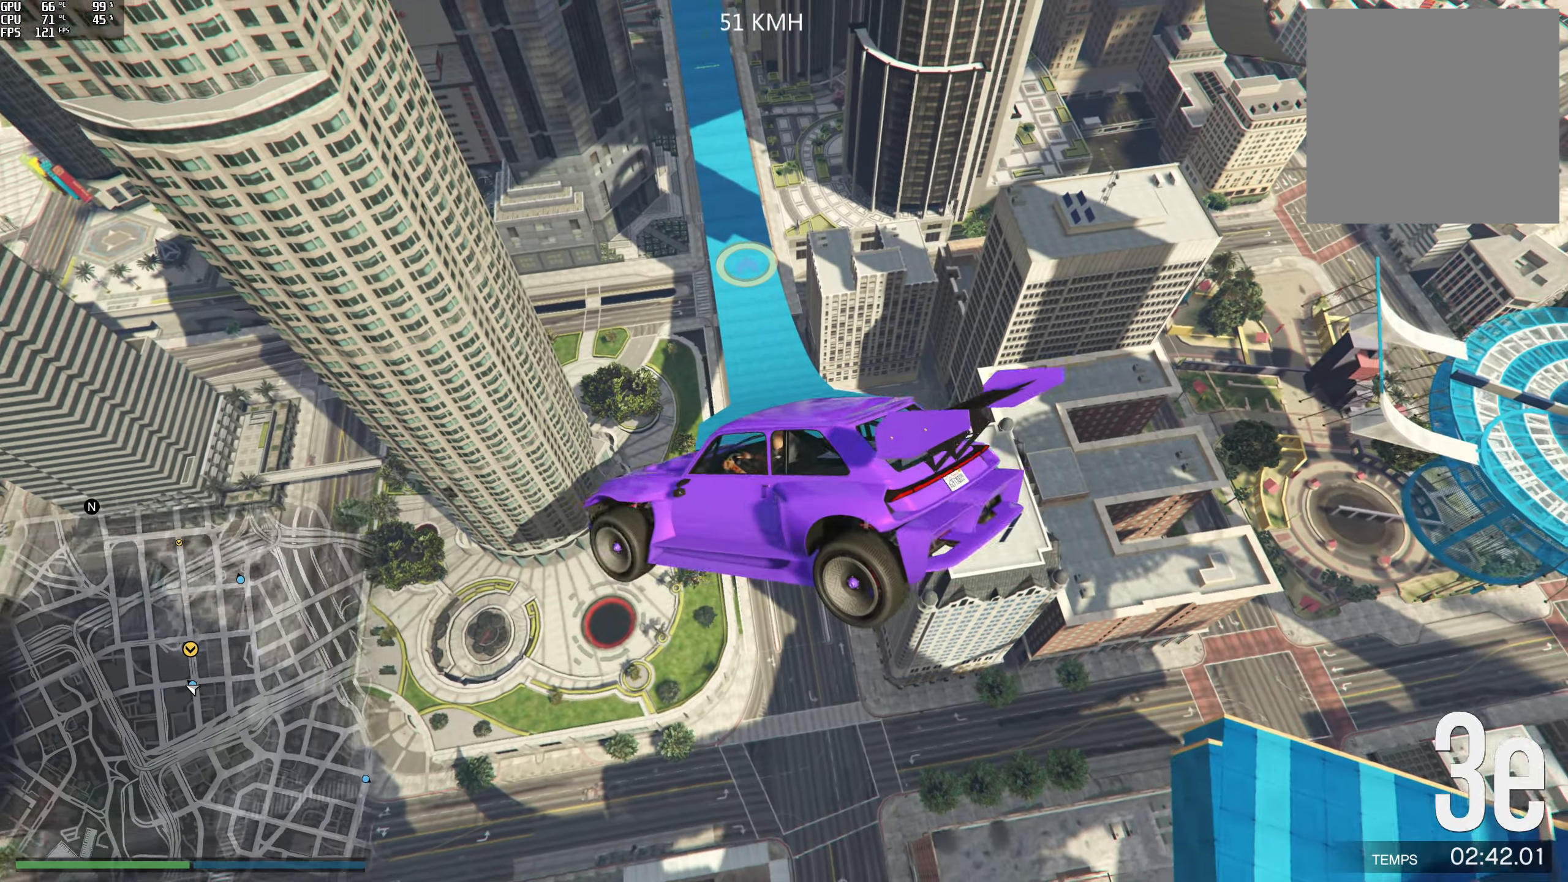
{"buttons": [], "left_stick": "center", "right_stick": "down", "events": [[100, "left_stick", "down-left"], [300, "left_stick", "center"]]}
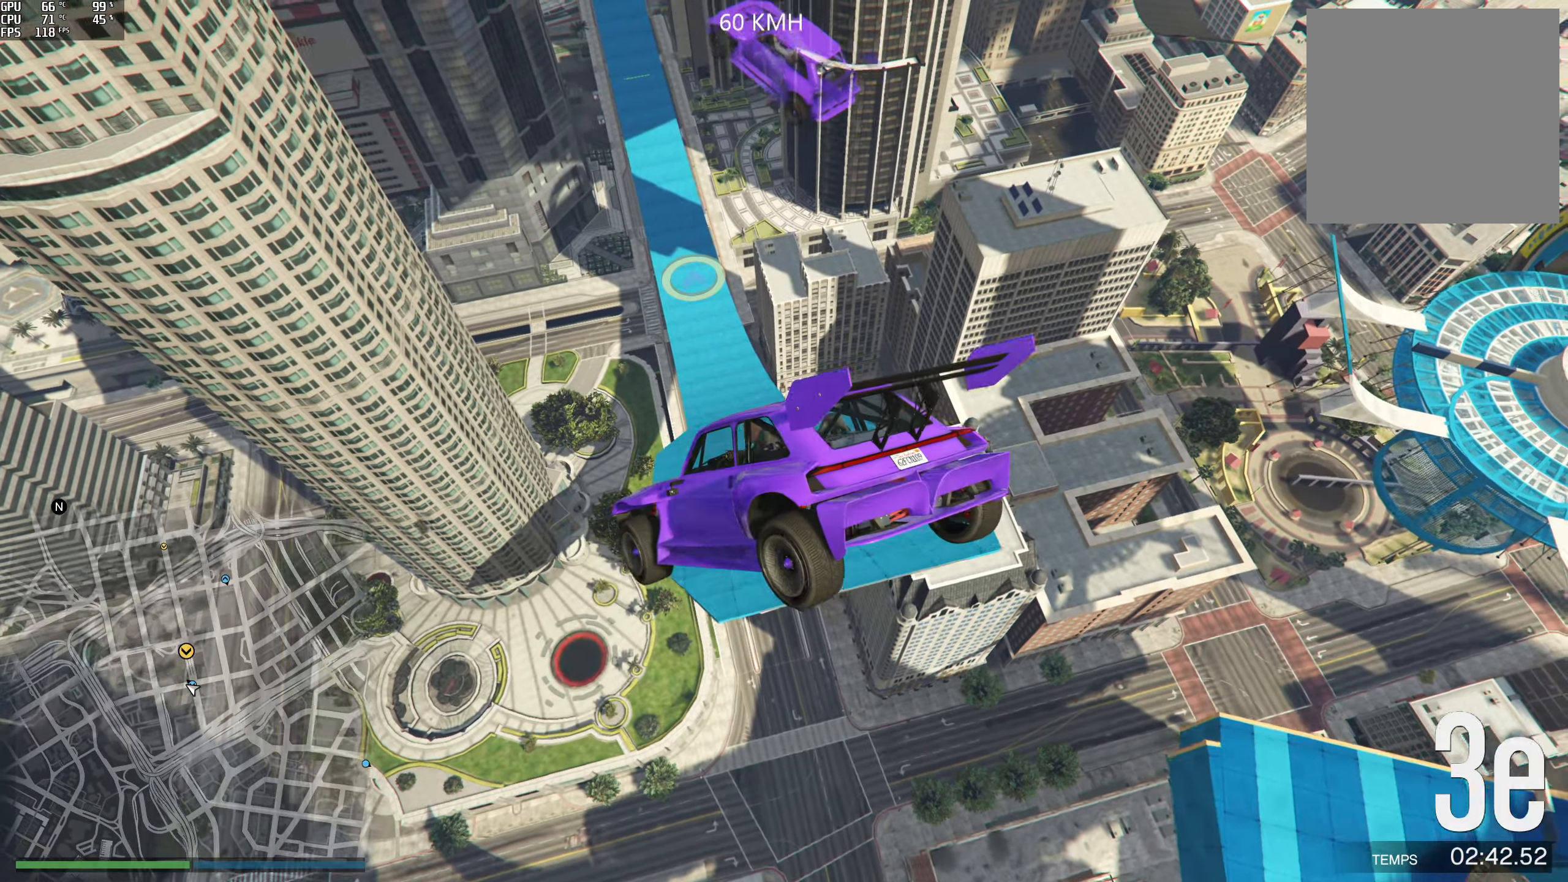
{"buttons": ["R1"], "left_stick": "left", "right_stick": "down", "events": [[50, "left_stick", "down-left"], [200, "left_stick", "center"], [350, "left_stick", "left"], [366, "R1", "down"]]}